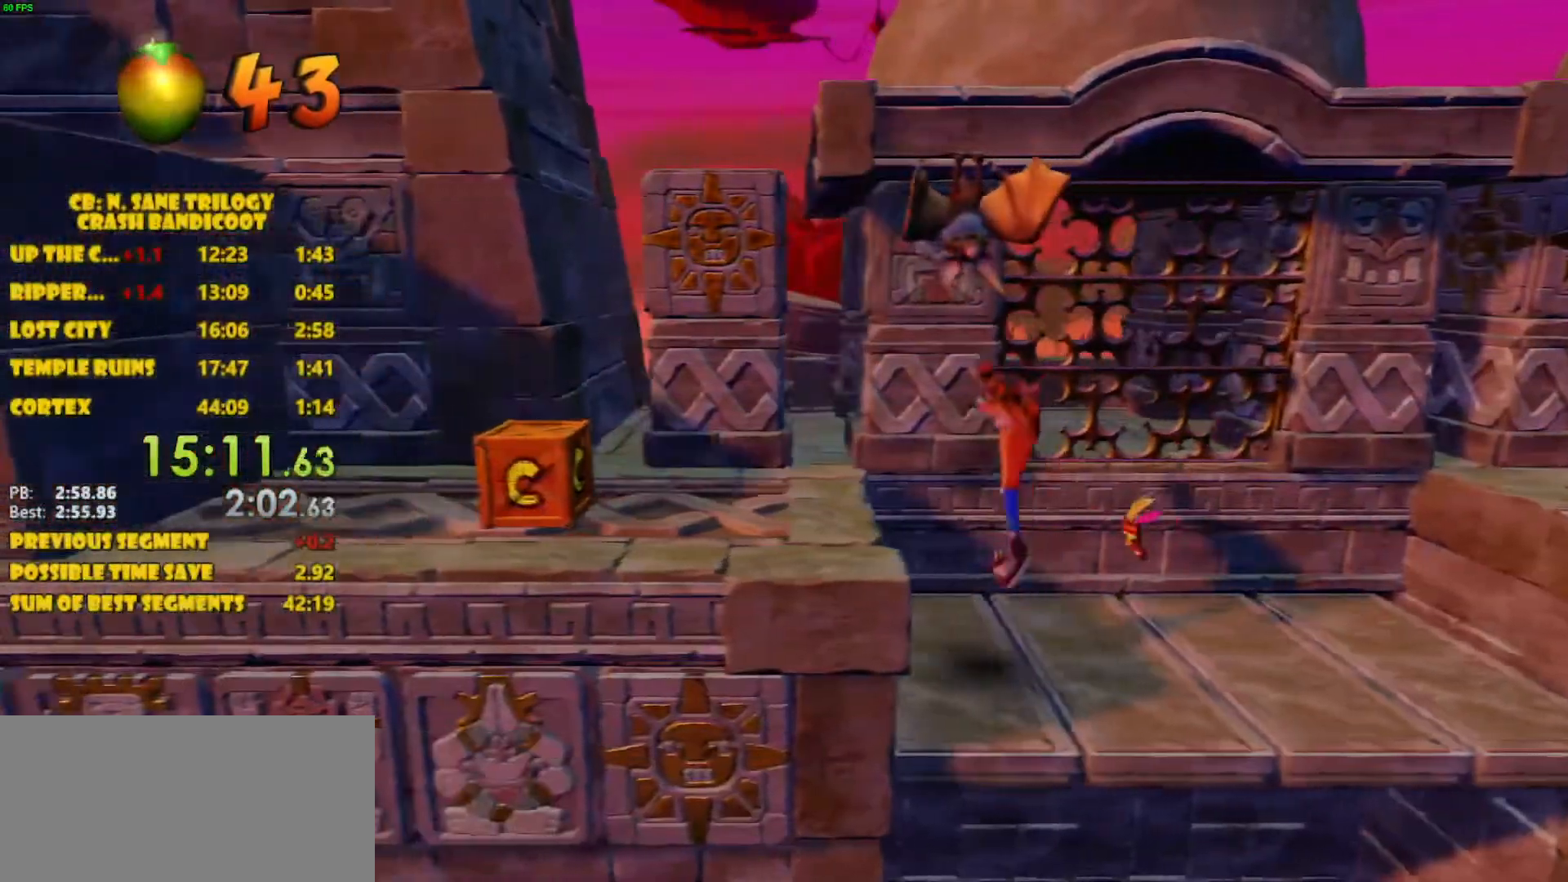
Gameplay with a controller (PlayStation layout); each line is a JSON object with the inputs held at the frame after it. "events" lists button and stick changes between this image and that frame as [ms after this image, input, new state], when the widget could be followed in between. Not read: L3 R3 right_stick.
{"buttons": ["DPAD_LEFT"], "left_stick": "center", "events": [[417, "CROSS", "up"]]}
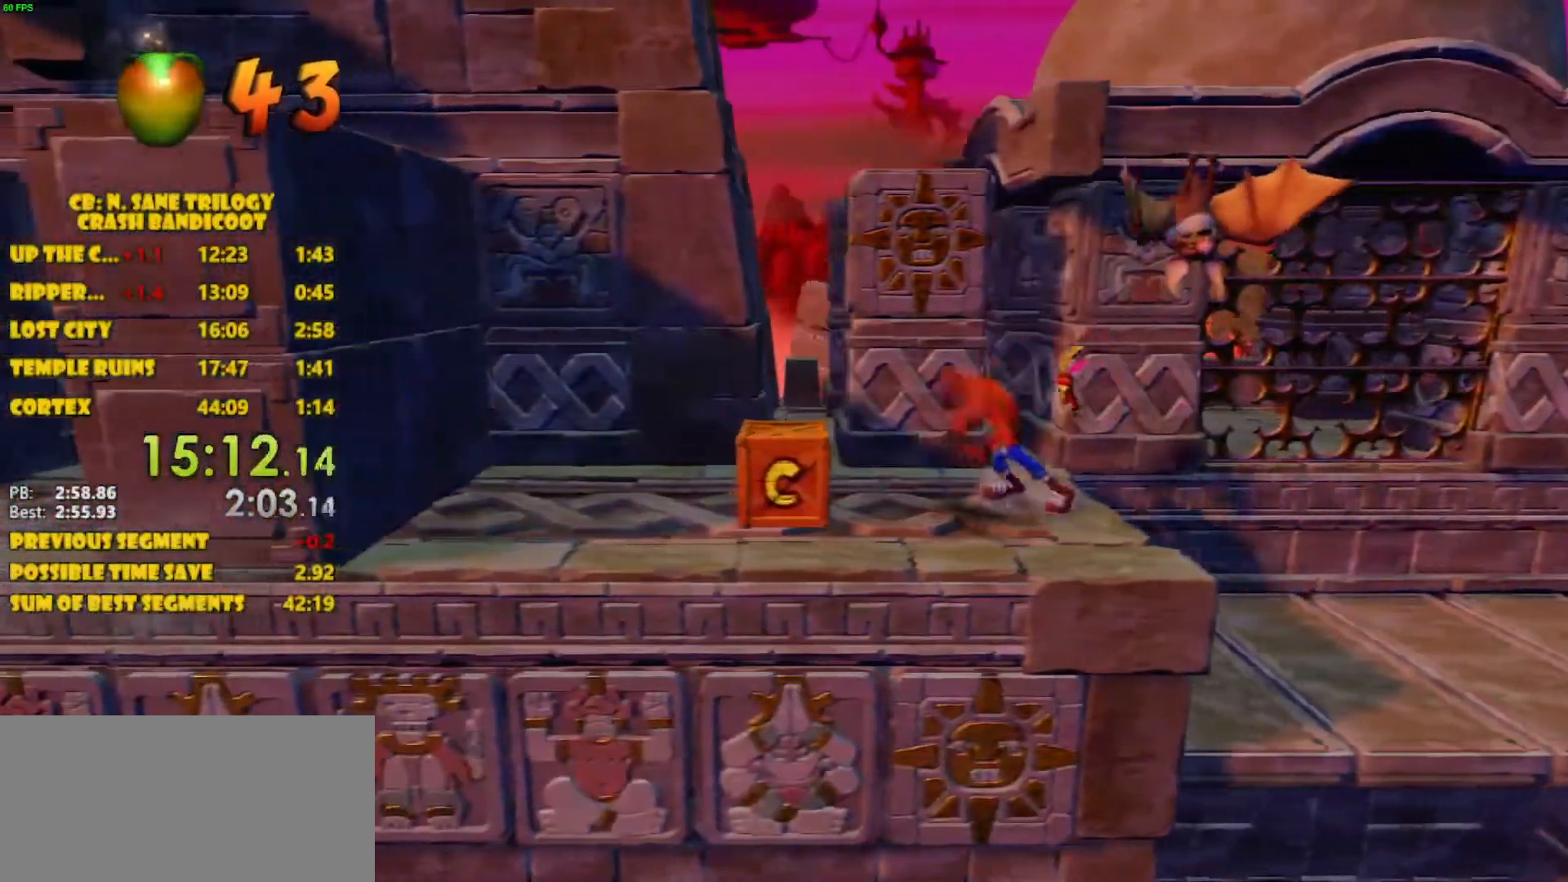
{"buttons": ["DPAD_LEFT"], "left_stick": "center", "events": [[183, "SQUARE", "down"], [383, "SQUARE", "up"]]}
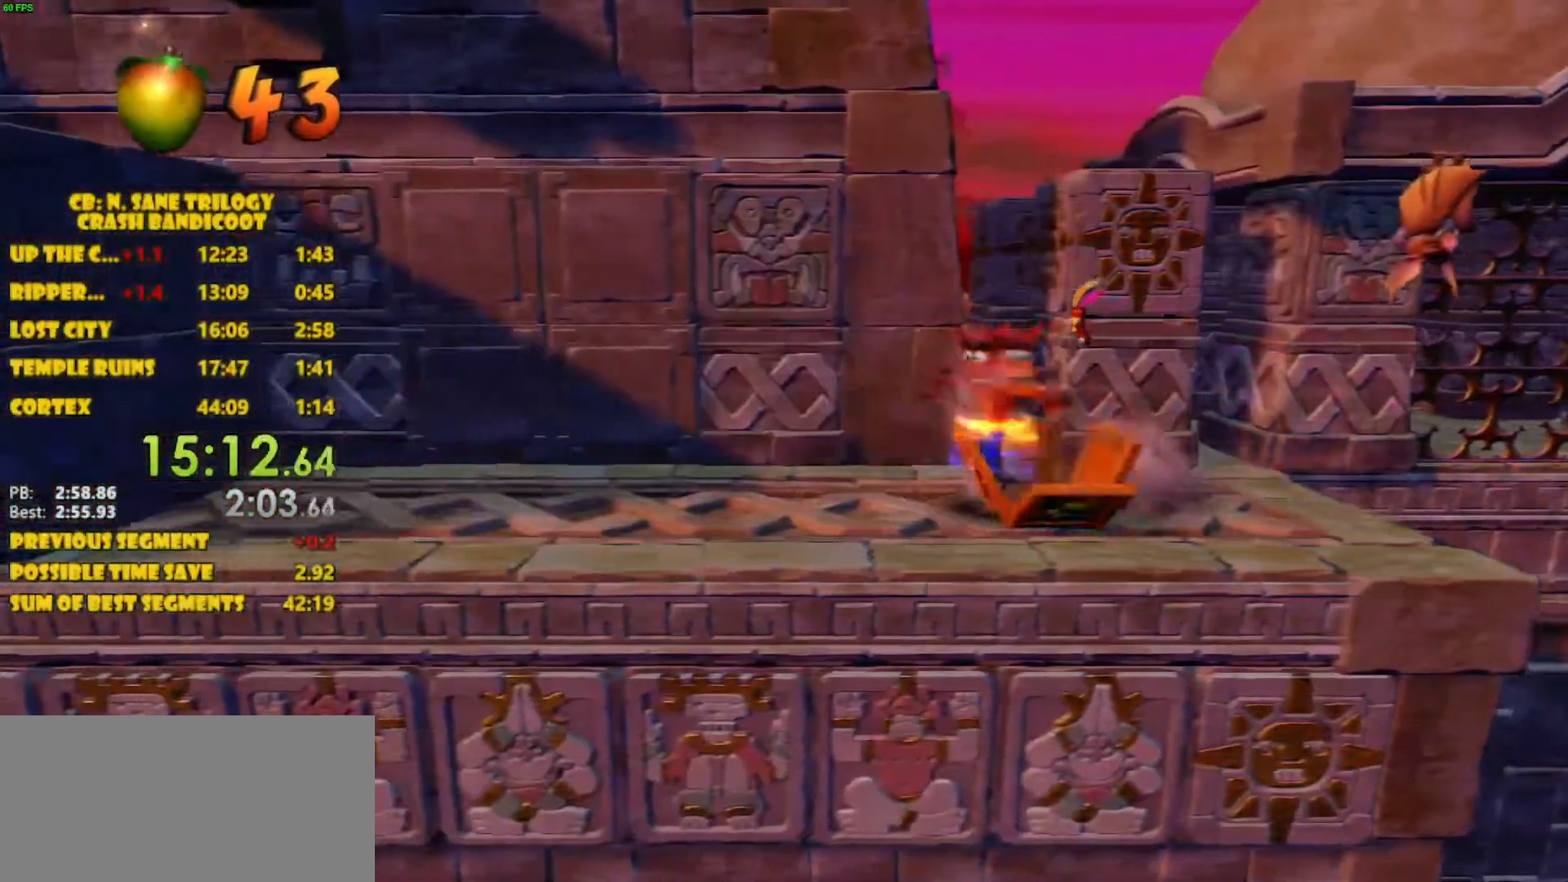
{"buttons": ["DPAD_LEFT"], "left_stick": "center", "events": []}
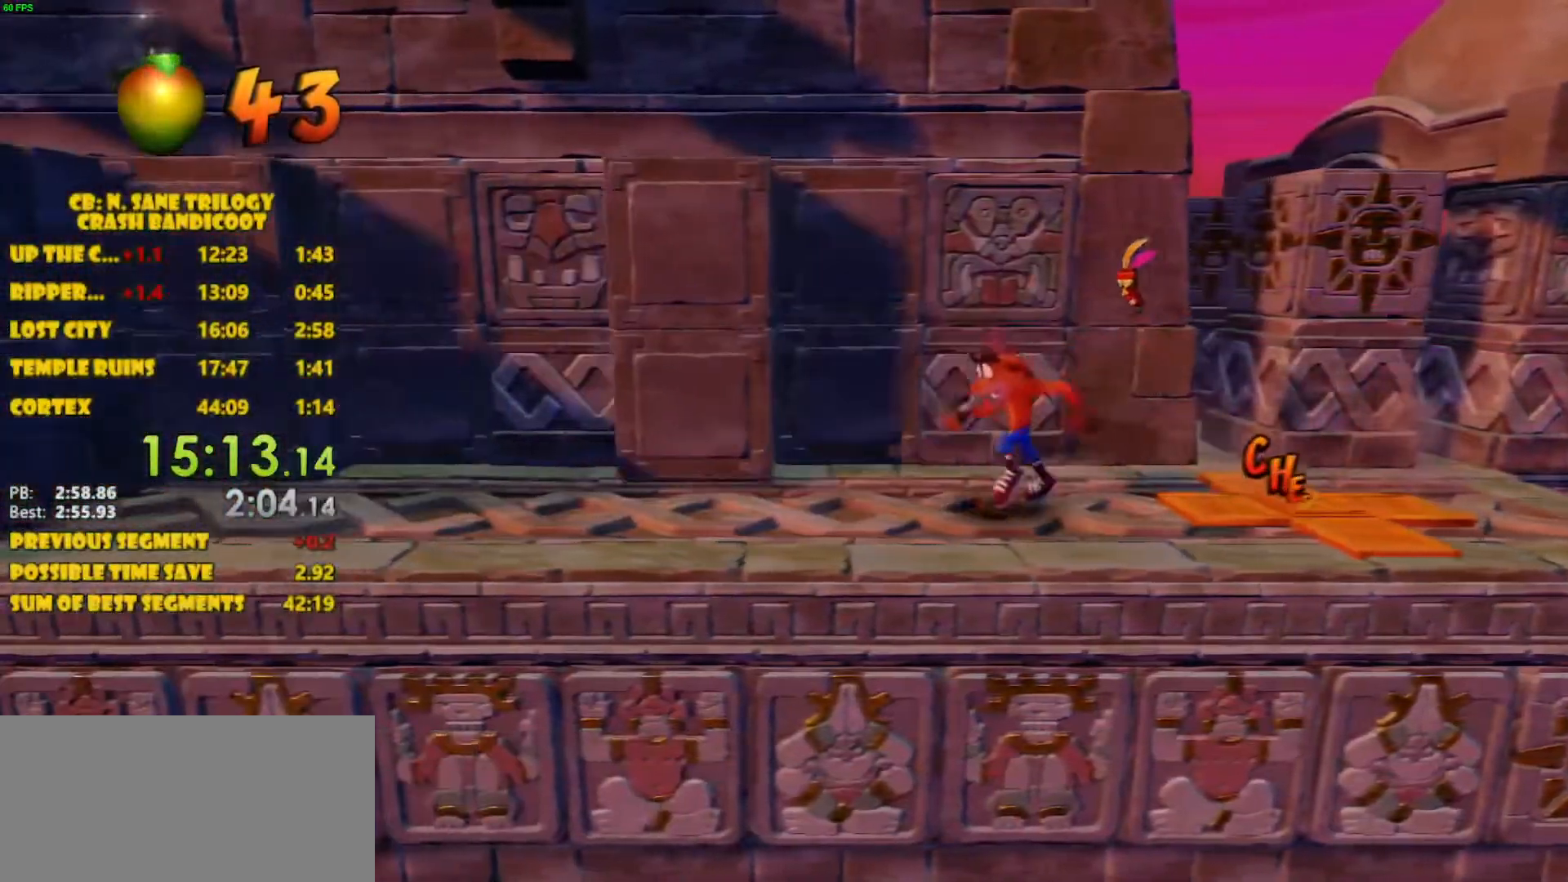
{"buttons": ["DPAD_LEFT"], "left_stick": "center", "events": []}
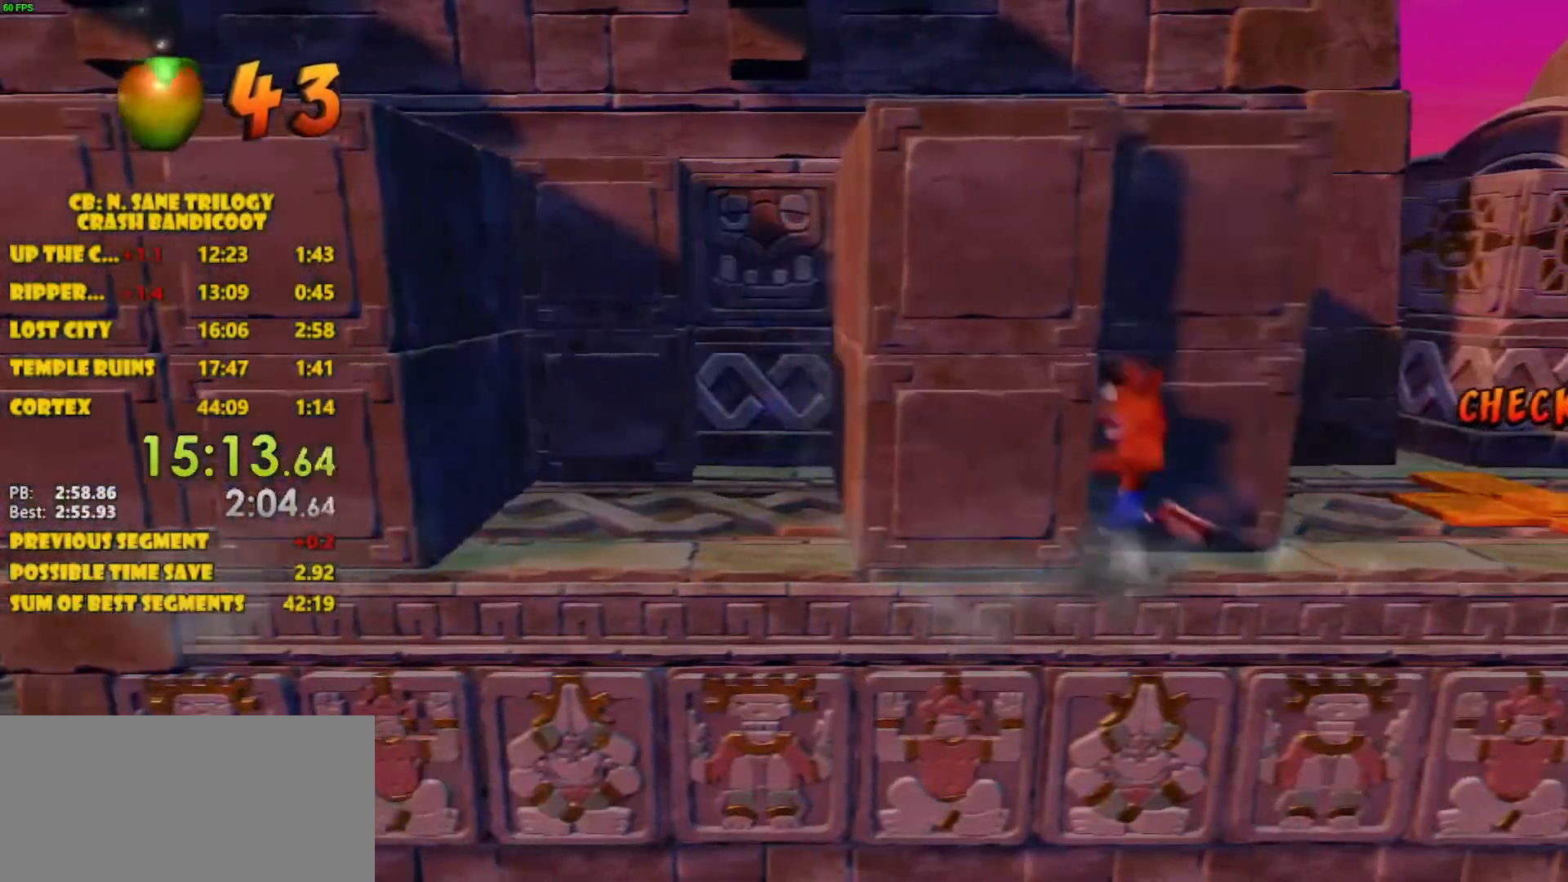
{"buttons": ["CROSS", "DPAD_UP", "DPAD_LEFT"], "left_stick": "center", "events": [[83, "CROSS", "down"], [117, "DPAD_UP", "down"]]}
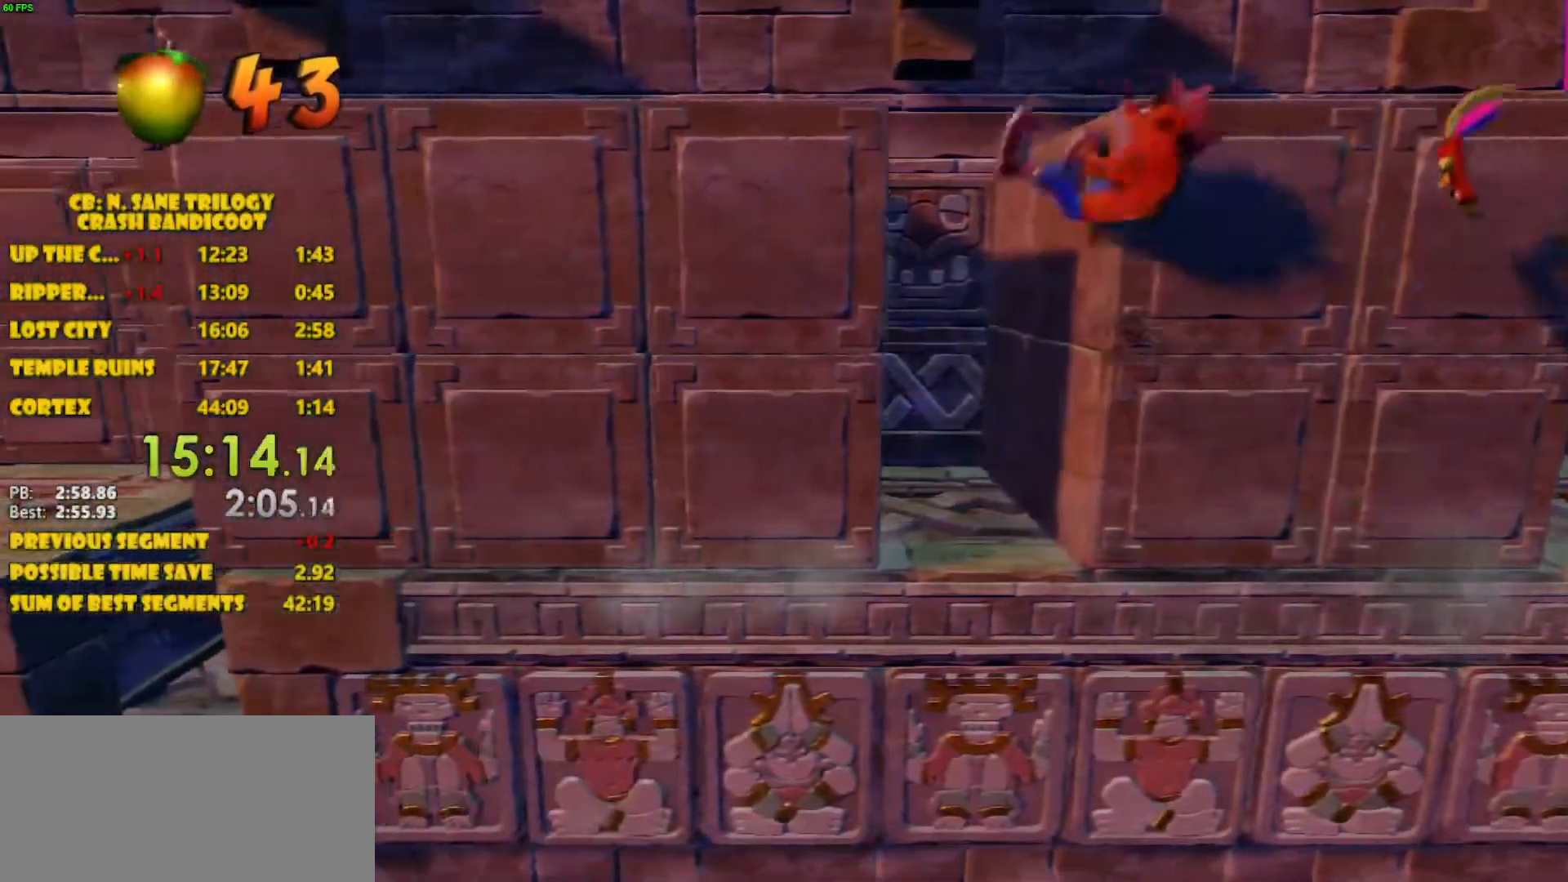
{"buttons": ["DPAD_LEFT"], "left_stick": "center", "events": [[200, "CROSS", "up"], [283, "DPAD_UP", "up"]]}
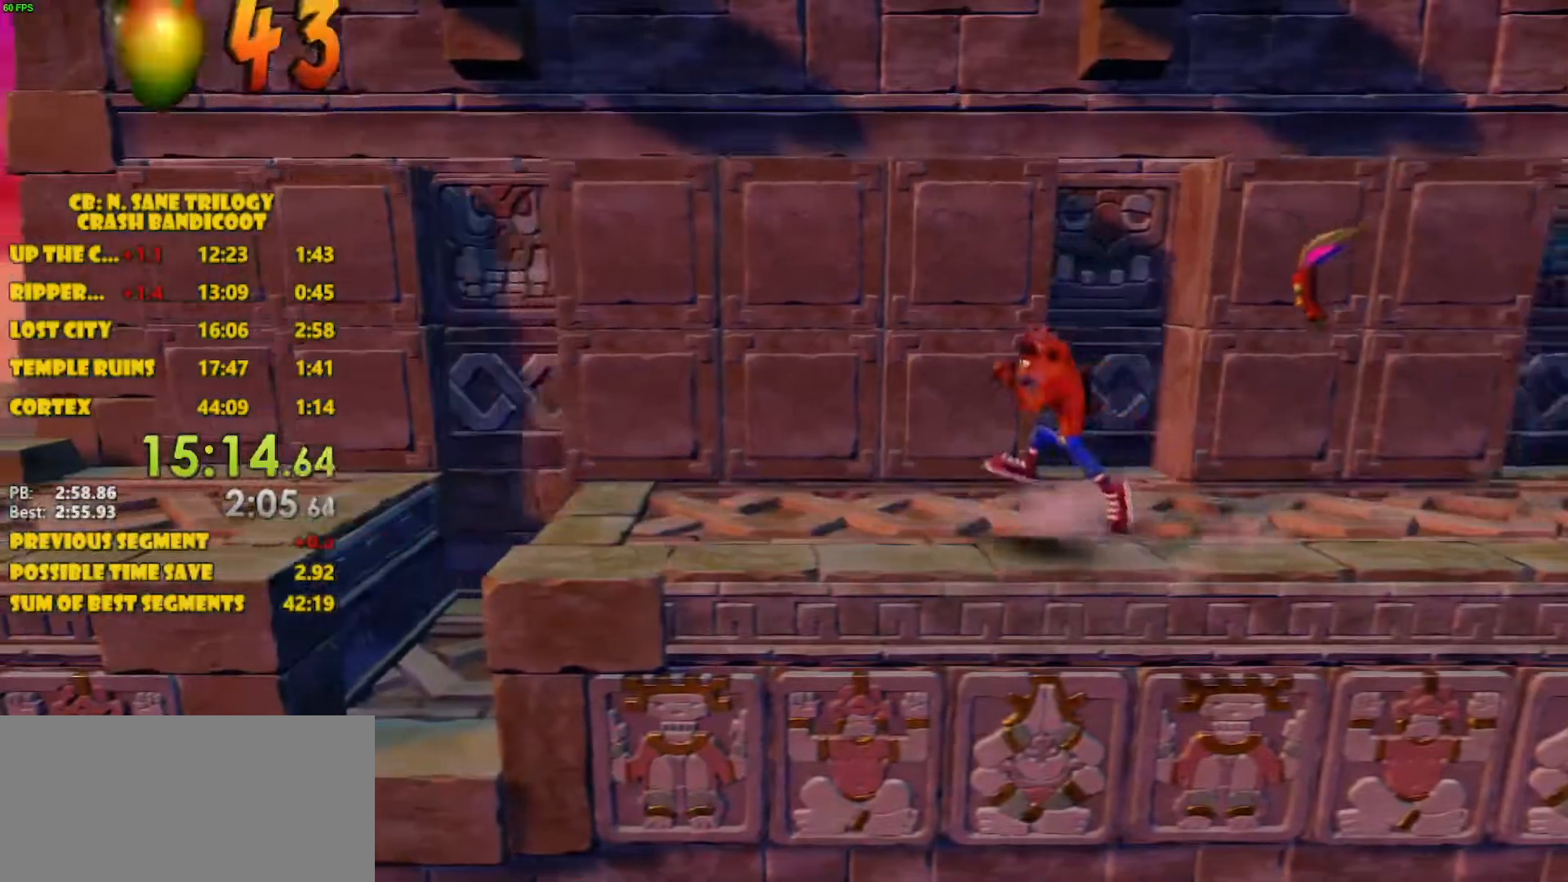
{"buttons": ["DPAD_LEFT"], "left_stick": "center", "events": []}
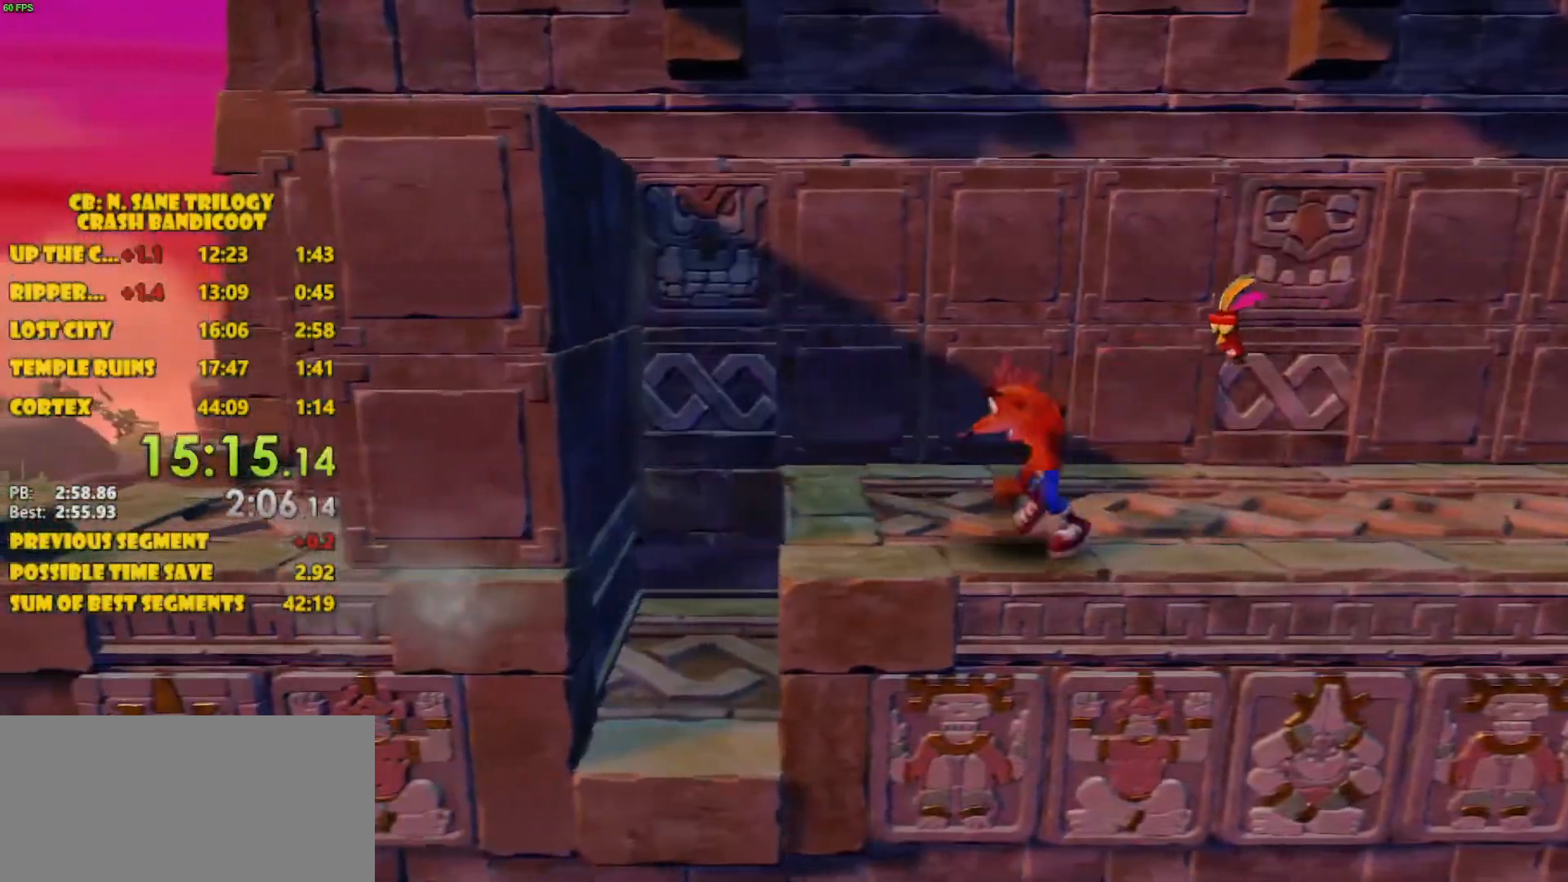
{"buttons": ["CROSS", "DPAD_DOWN", "DPAD_LEFT"], "left_stick": "center", "events": [[367, "DPAD_DOWN", "down"], [500, "CROSS", "down"]]}
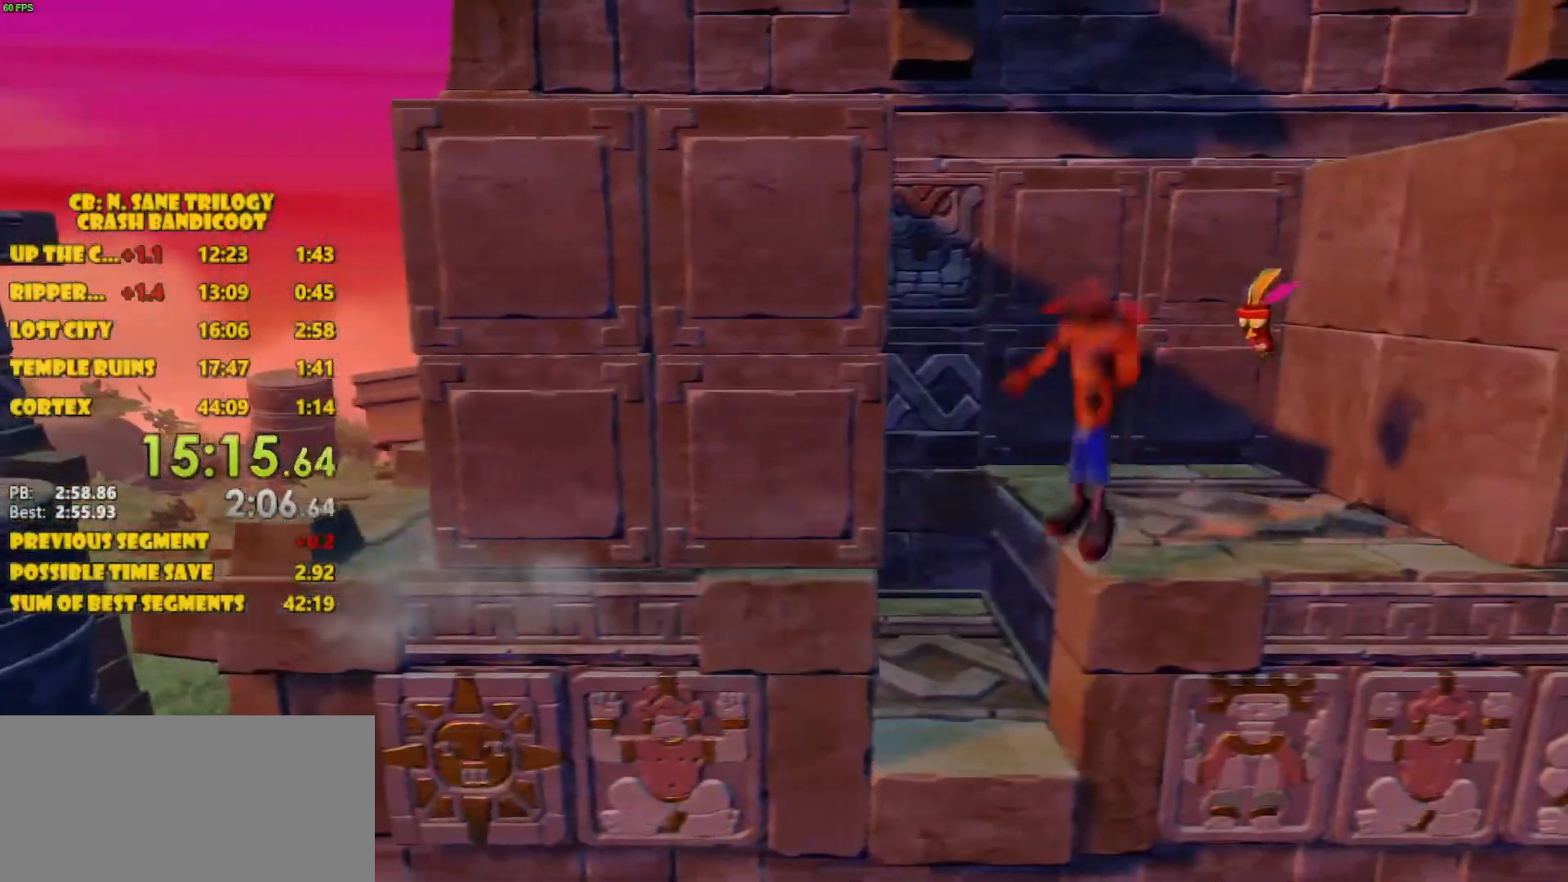
{"buttons": ["CROSS", "DPAD_UP", "DPAD_LEFT"], "left_stick": "center", "events": [[117, "DPAD_DOWN", "up"], [133, "DPAD_UP", "down"]]}
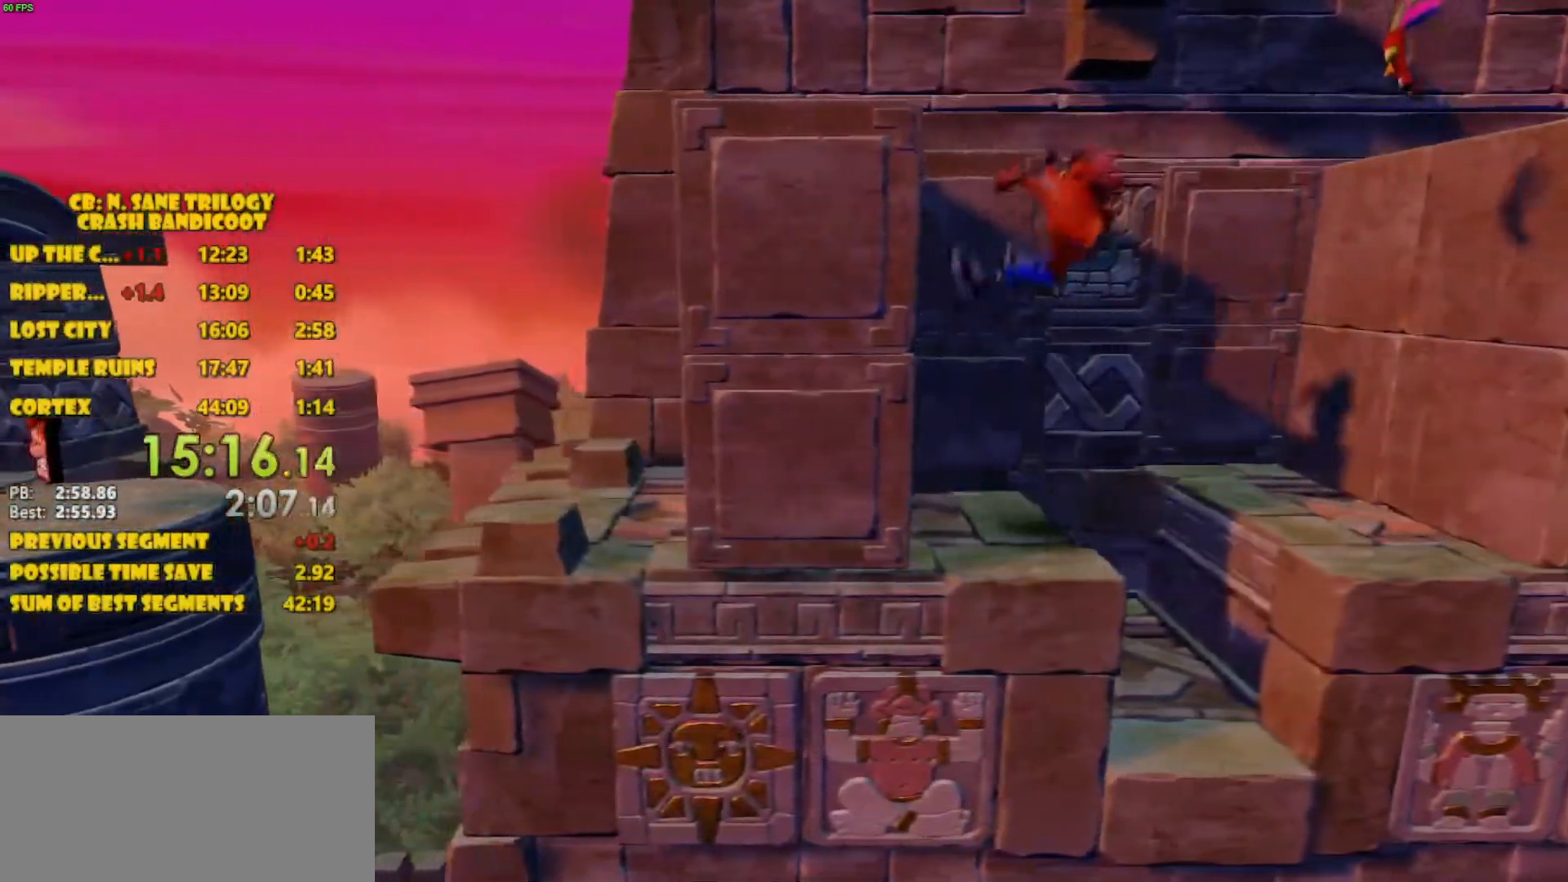
{"buttons": ["DPAD_LEFT"], "left_stick": "center", "events": [[83, "DPAD_UP", "up"], [117, "CROSS", "up"]]}
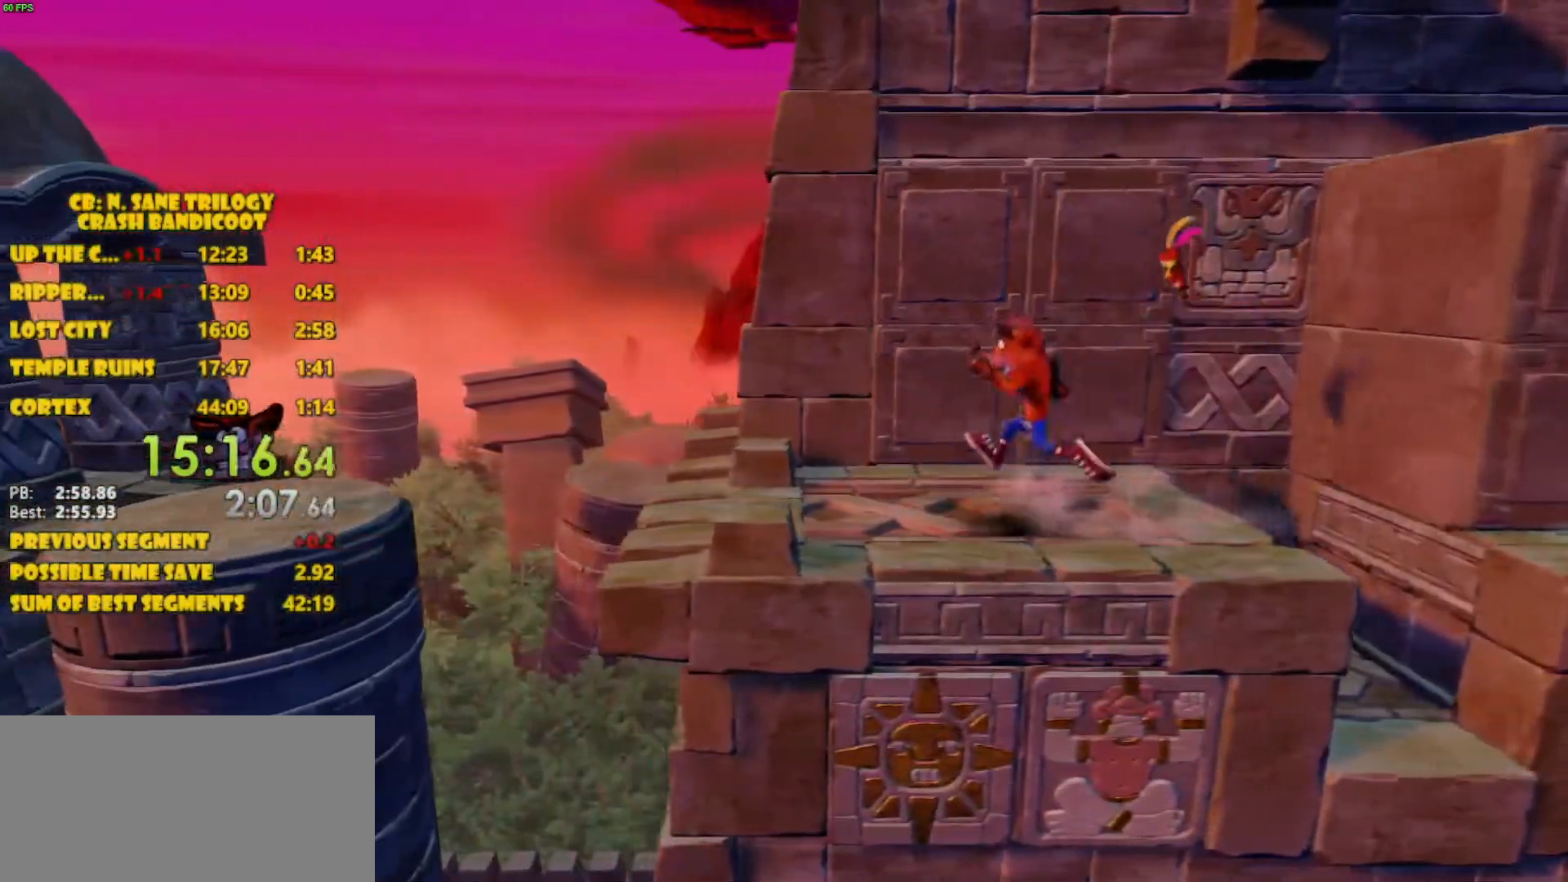
{"buttons": ["DPAD_LEFT"], "left_stick": "center", "events": []}
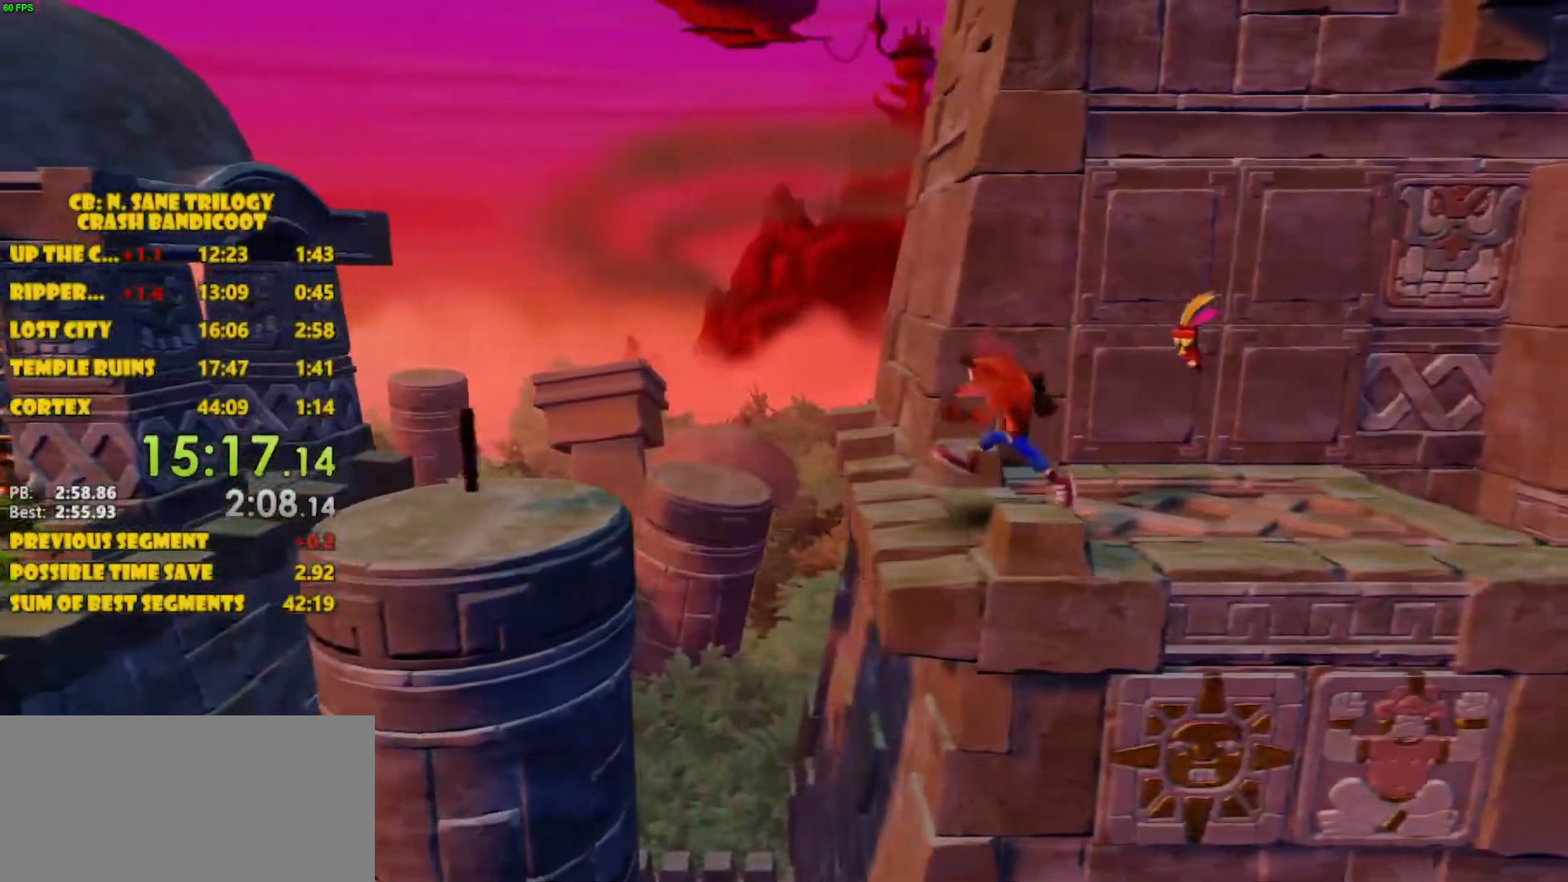
{"buttons": ["CROSS", "DPAD_LEFT"], "left_stick": "center", "events": [[233, "CROSS", "down"]]}
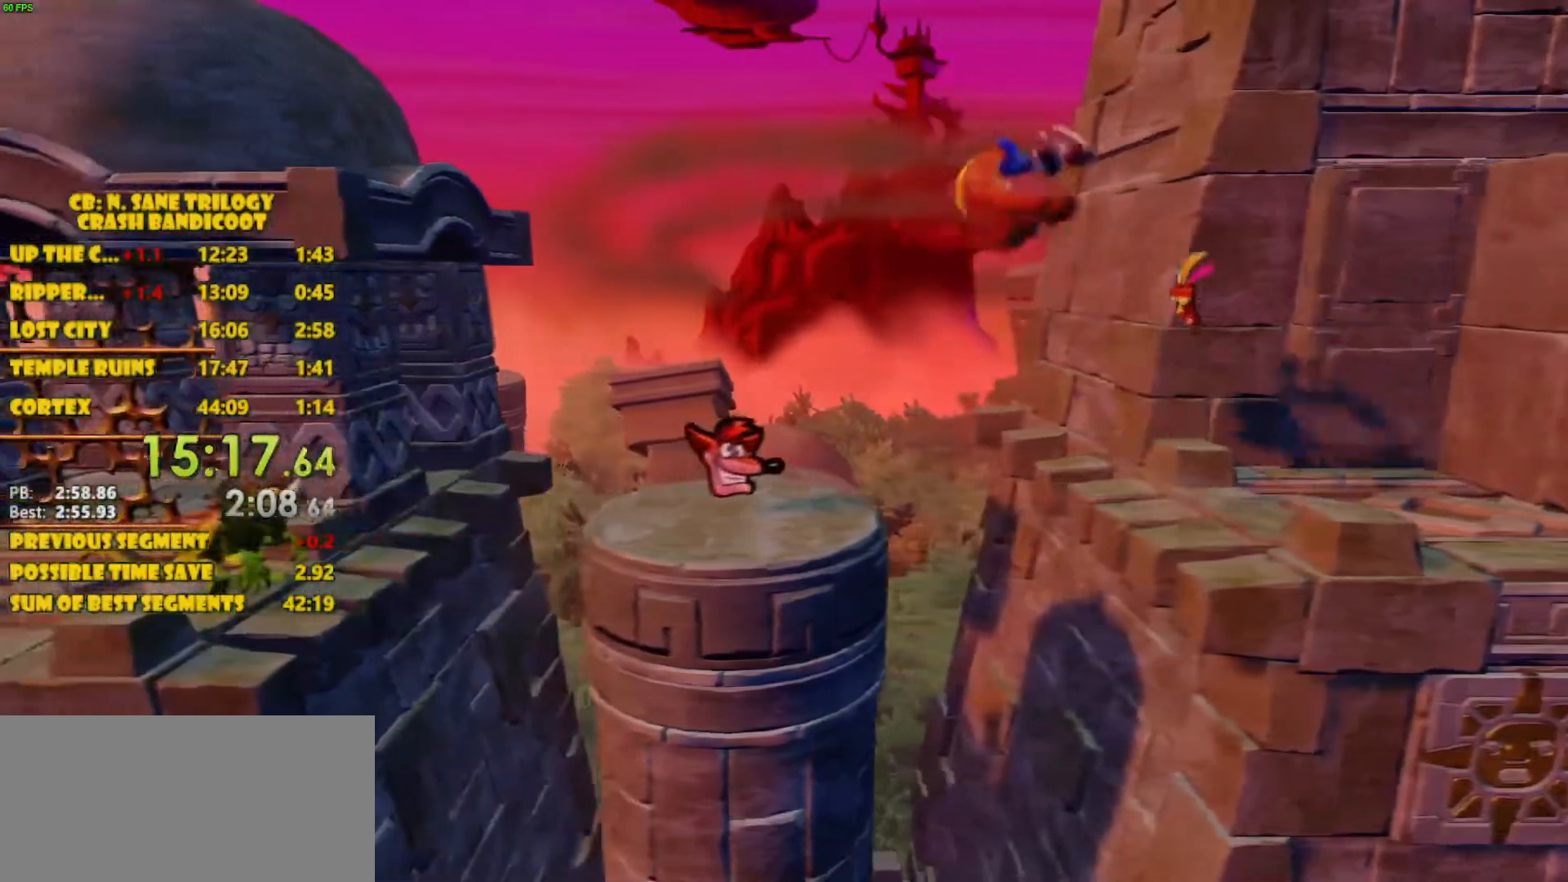
{"buttons": ["DPAD_LEFT"], "left_stick": "center", "events": [[150, "CROSS", "up"]]}
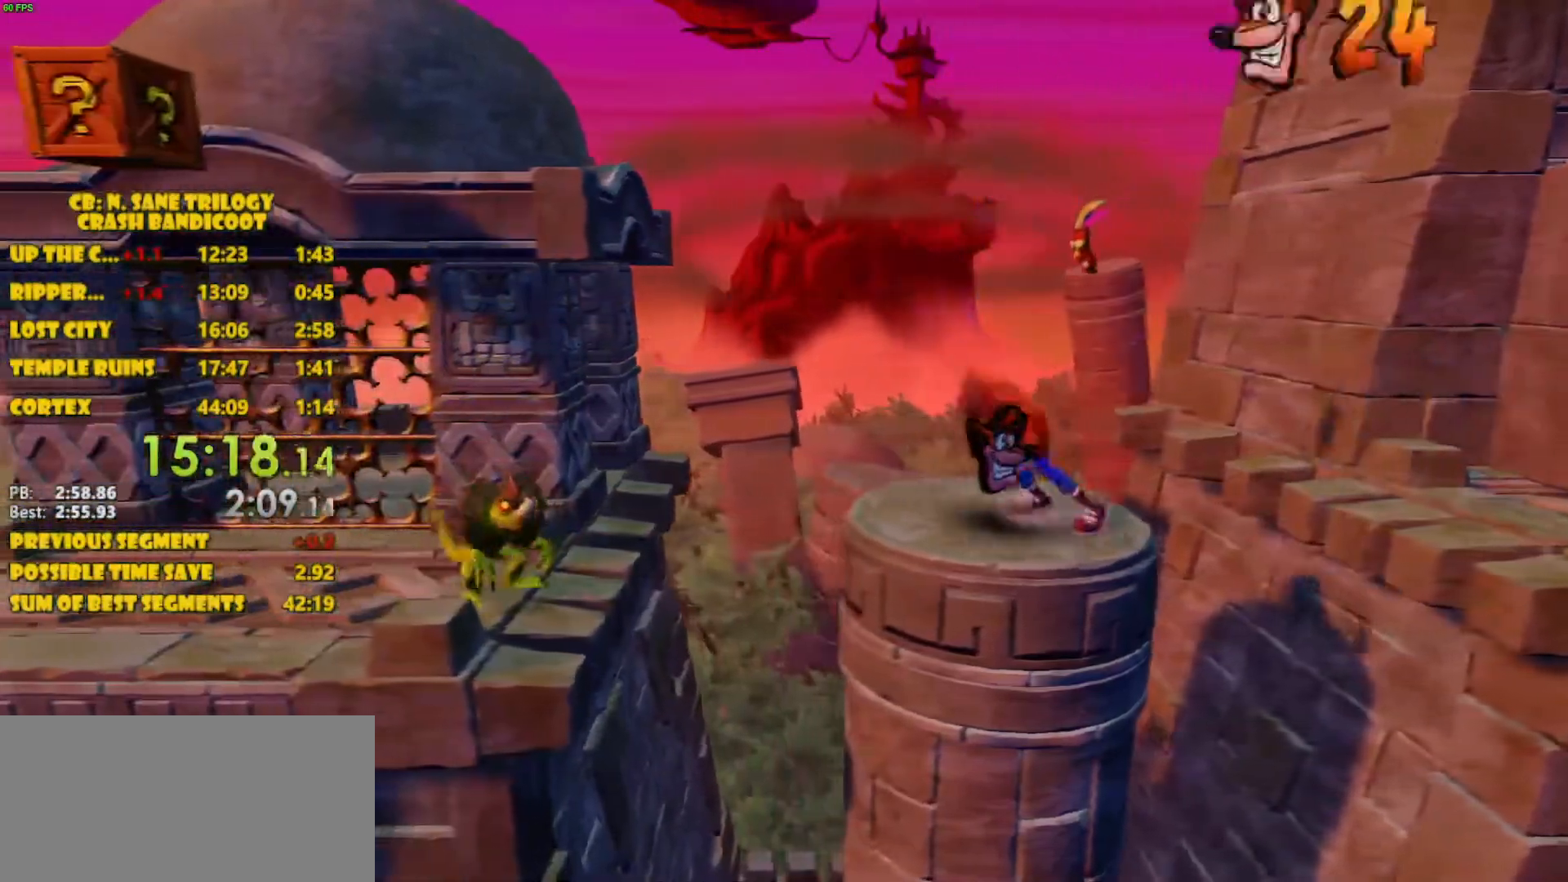
{"buttons": ["CROSS", "DPAD_LEFT"], "left_stick": "center", "events": [[250, "CROSS", "down"]]}
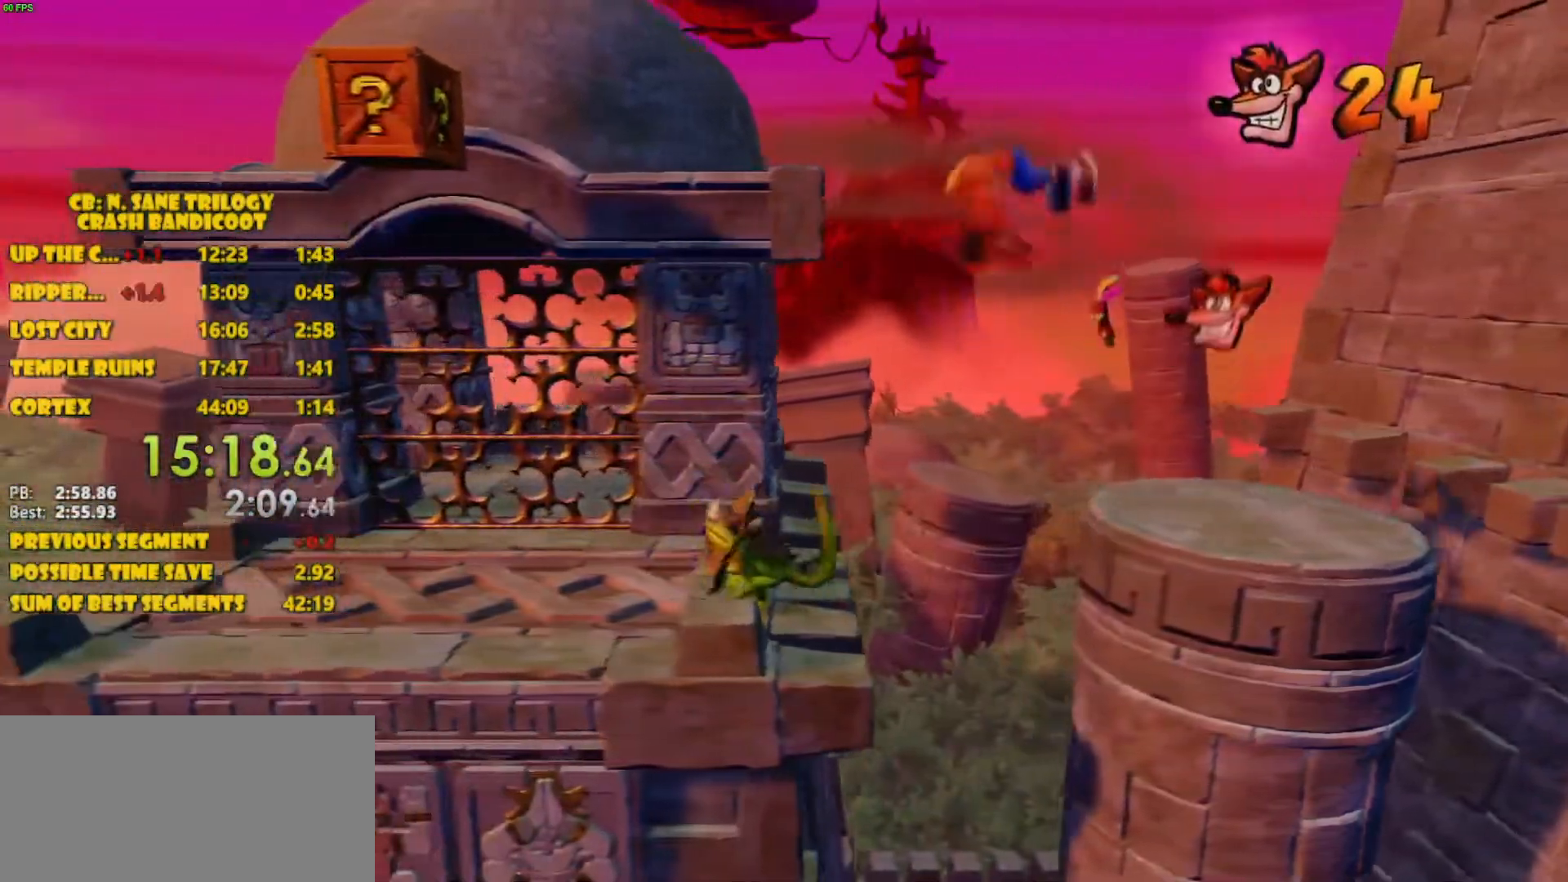
{"buttons": ["CROSS", "DPAD_LEFT"], "left_stick": "center", "events": [[83, "CROSS", "up"], [467, "CROSS", "down"]]}
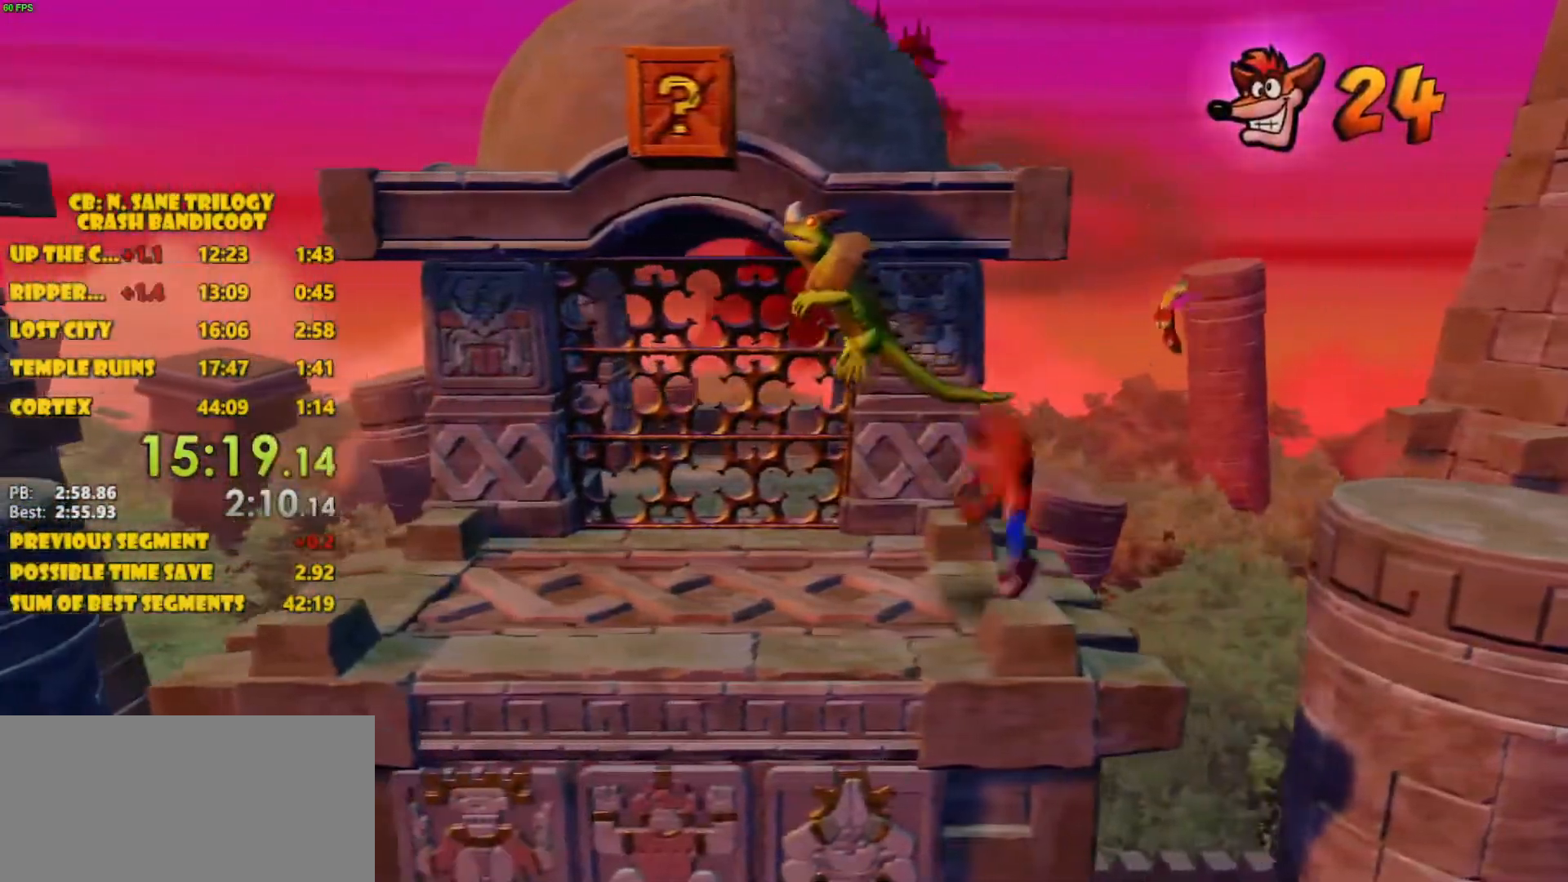
{"buttons": ["CROSS", "DPAD_LEFT"], "left_stick": "center", "events": []}
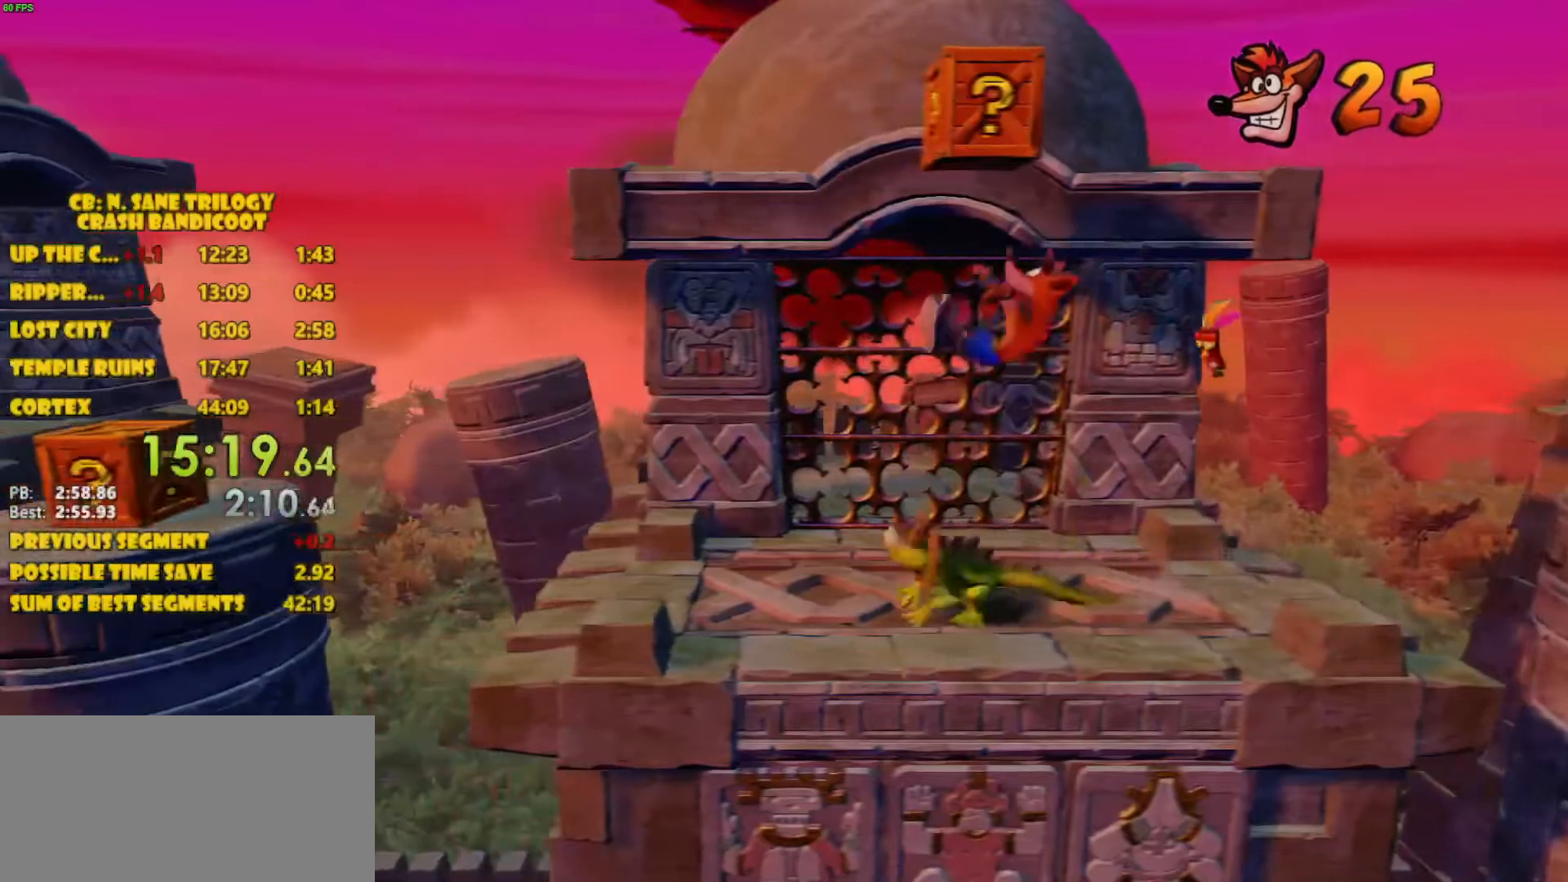
{"buttons": ["DPAD_LEFT"], "left_stick": "center", "events": [[317, "CROSS", "up"]]}
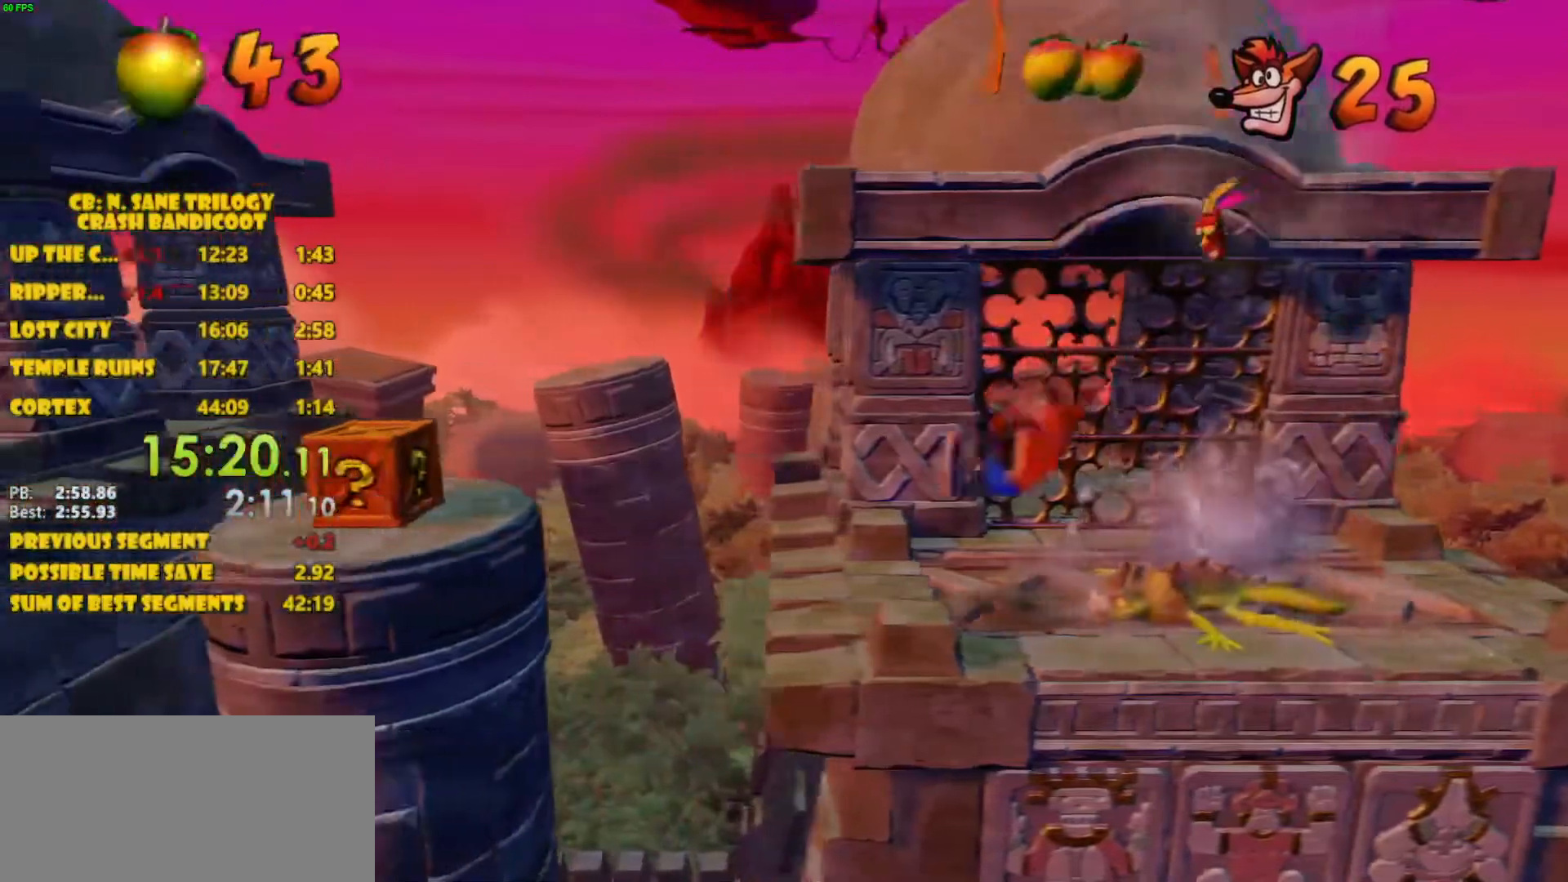
{"buttons": ["DPAD_LEFT"], "left_stick": "center", "events": []}
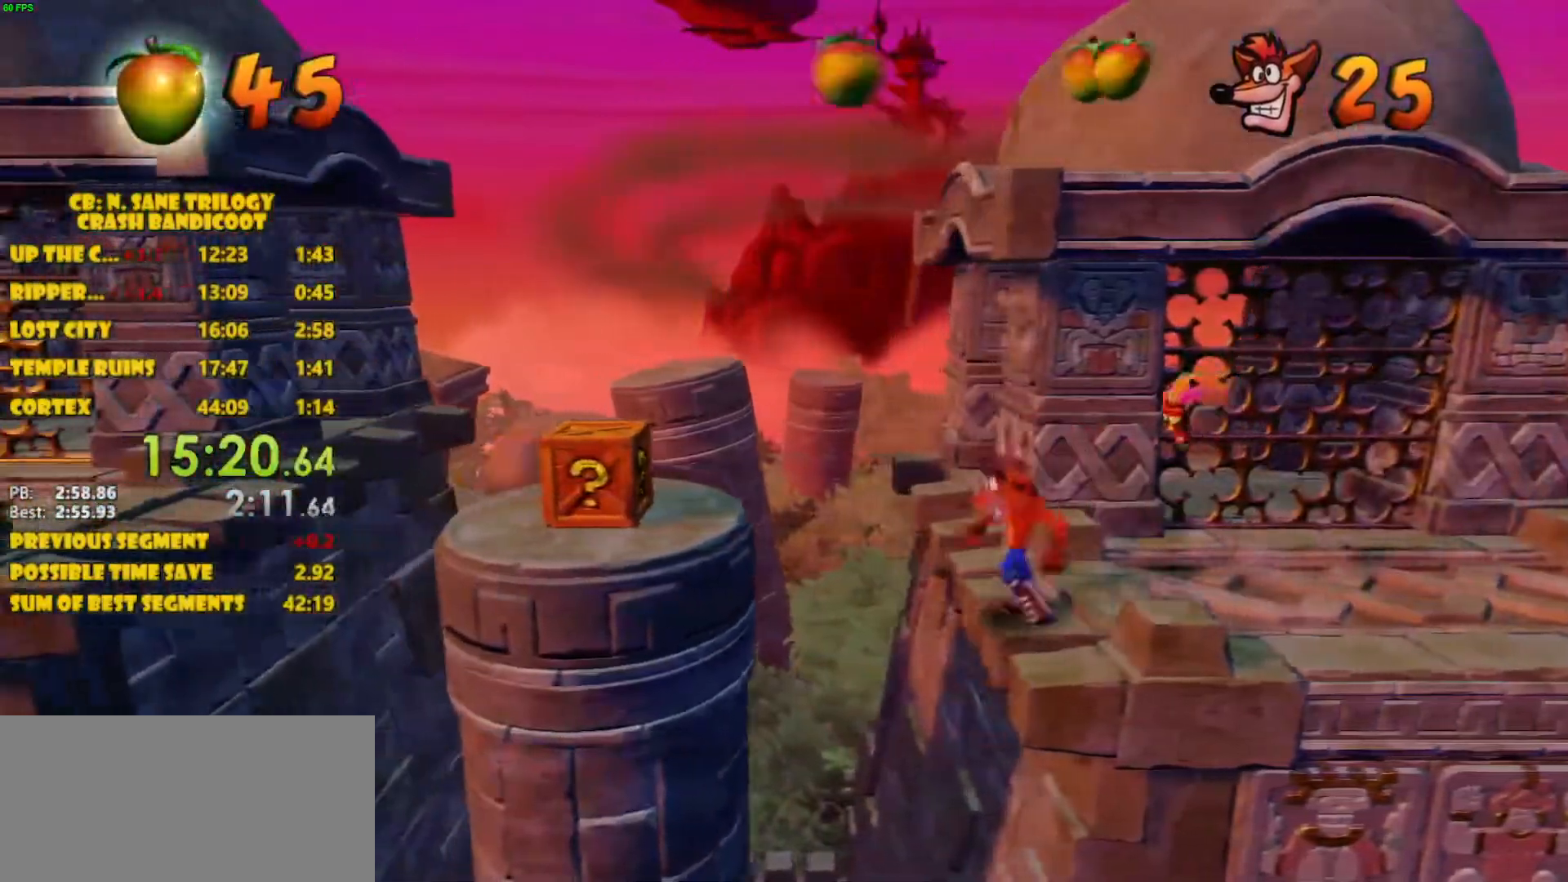
{"buttons": ["DPAD_LEFT"], "left_stick": "center", "events": [[67, "CROSS", "down"], [417, "CROSS", "up"]]}
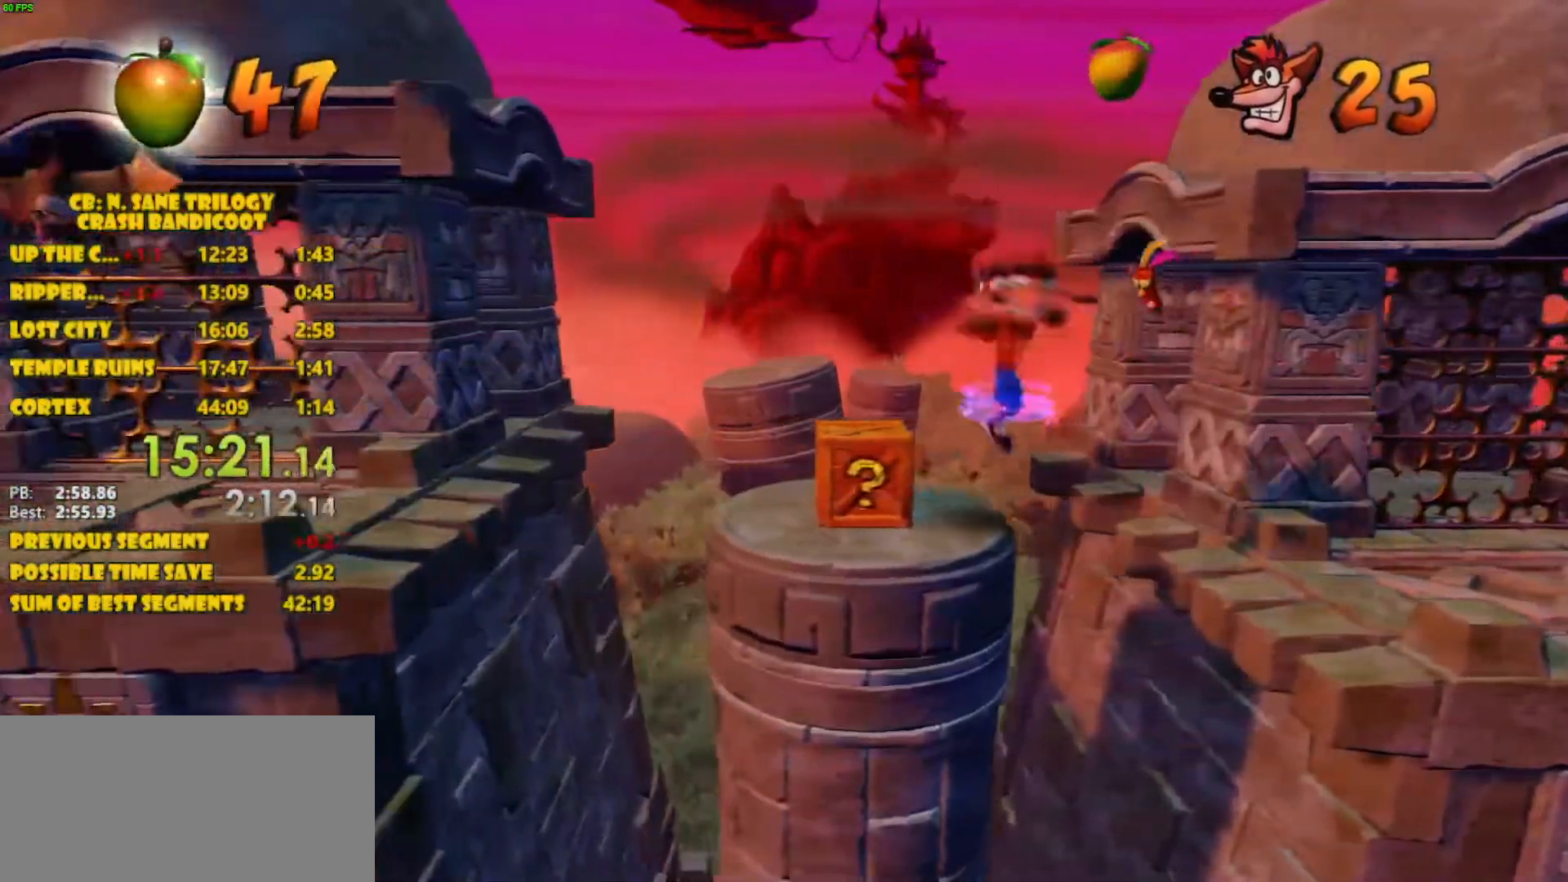
{"buttons": ["DPAD_LEFT"], "left_stick": "center", "events": [[17, "SQUARE", "down"], [133, "SQUARE", "up"]]}
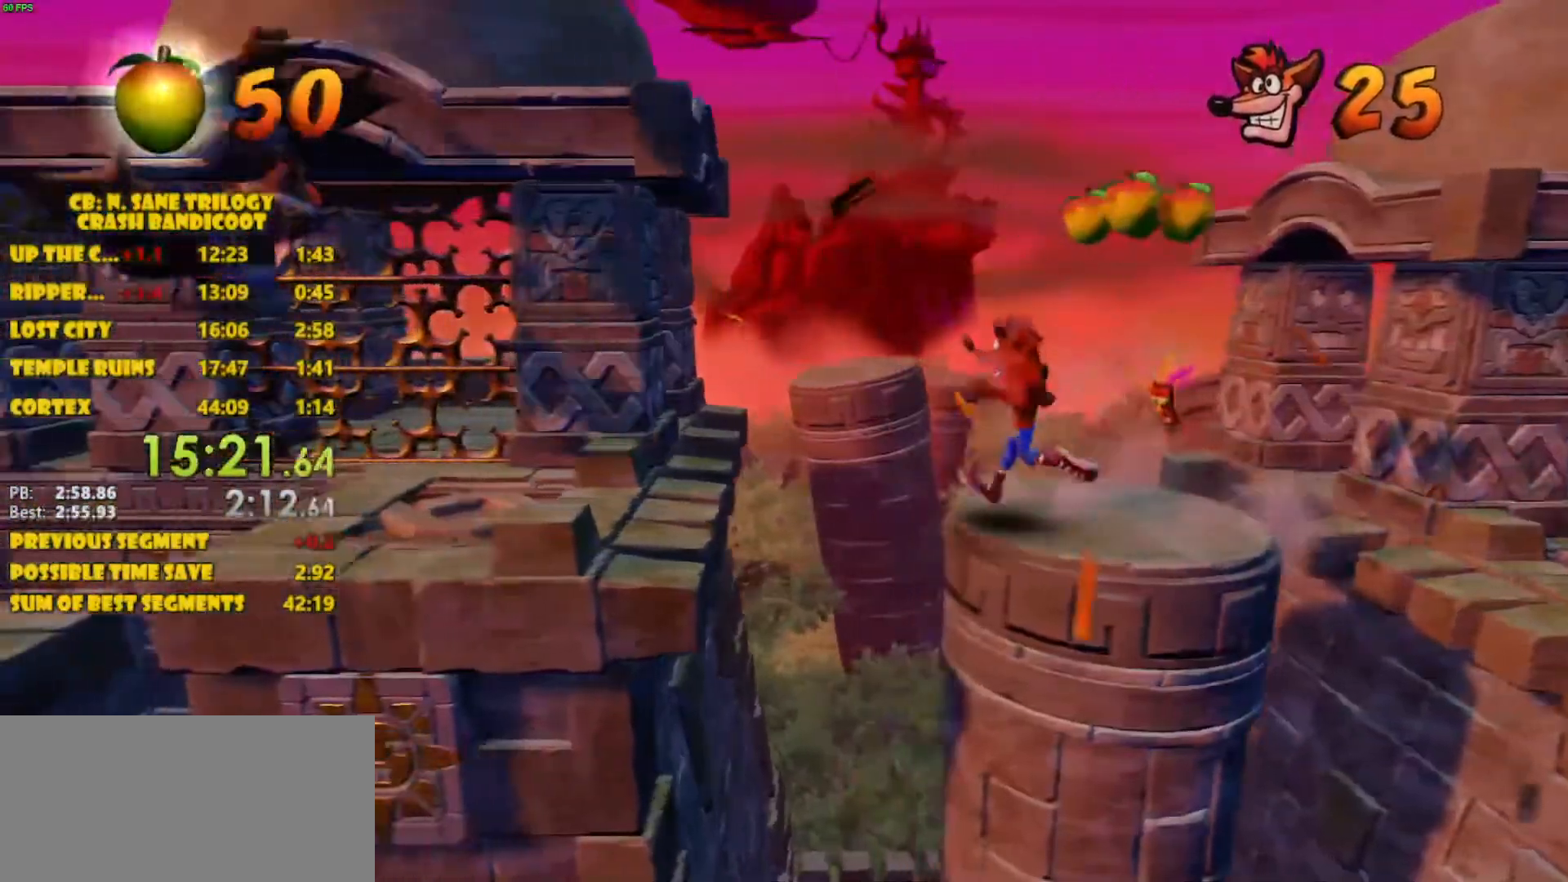
{"buttons": ["CROSS", "DPAD_LEFT"], "left_stick": "center", "events": [[117, "CROSS", "down"]]}
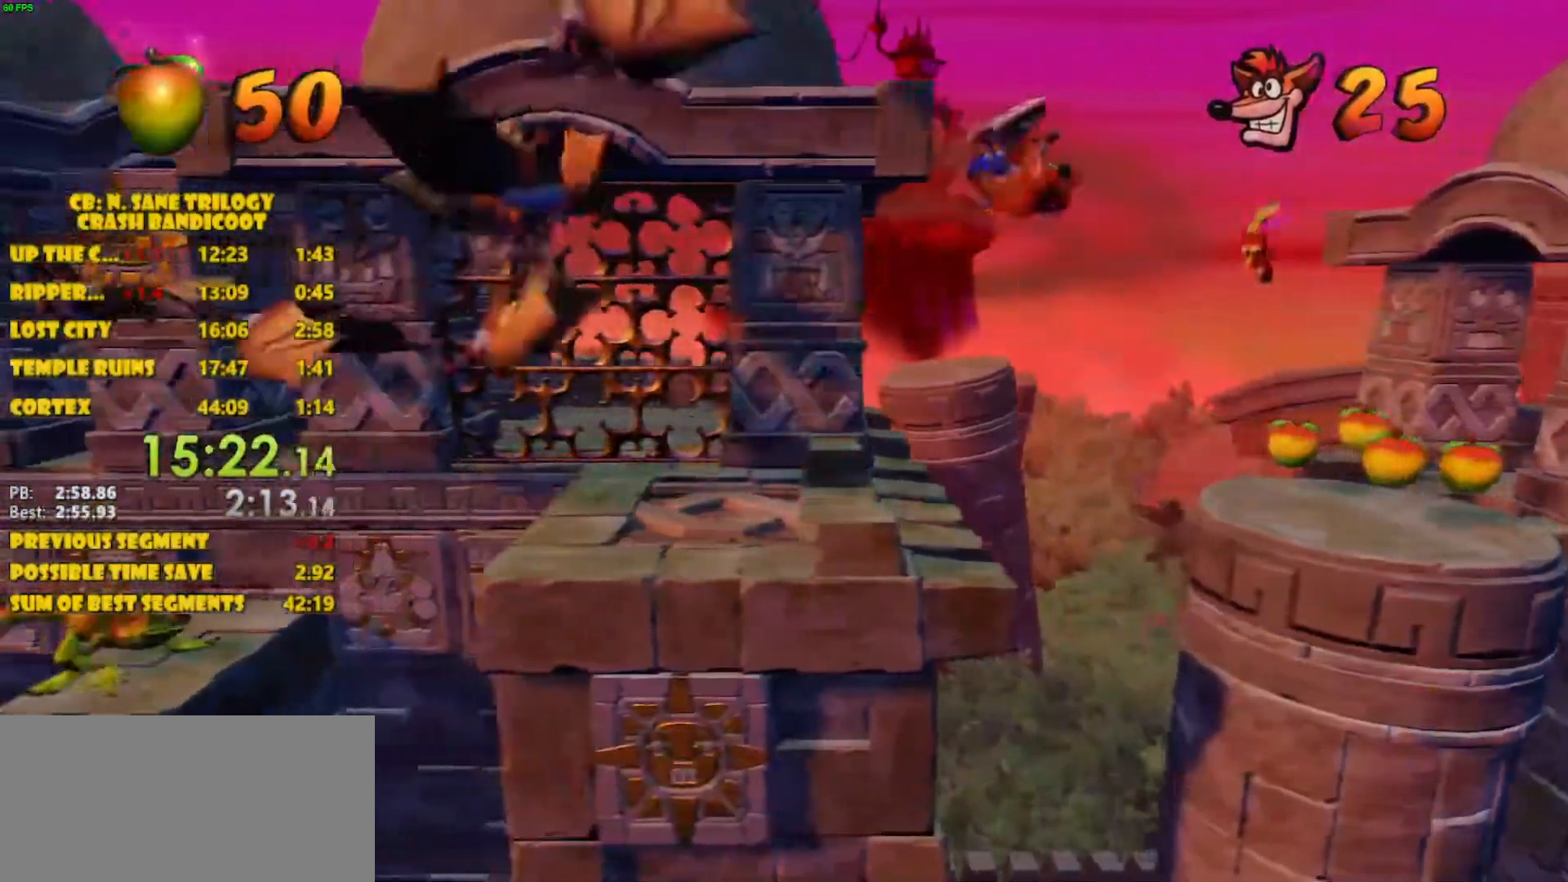
{"buttons": ["DPAD_LEFT"], "left_stick": "center", "events": [[100, "CROSS", "up"]]}
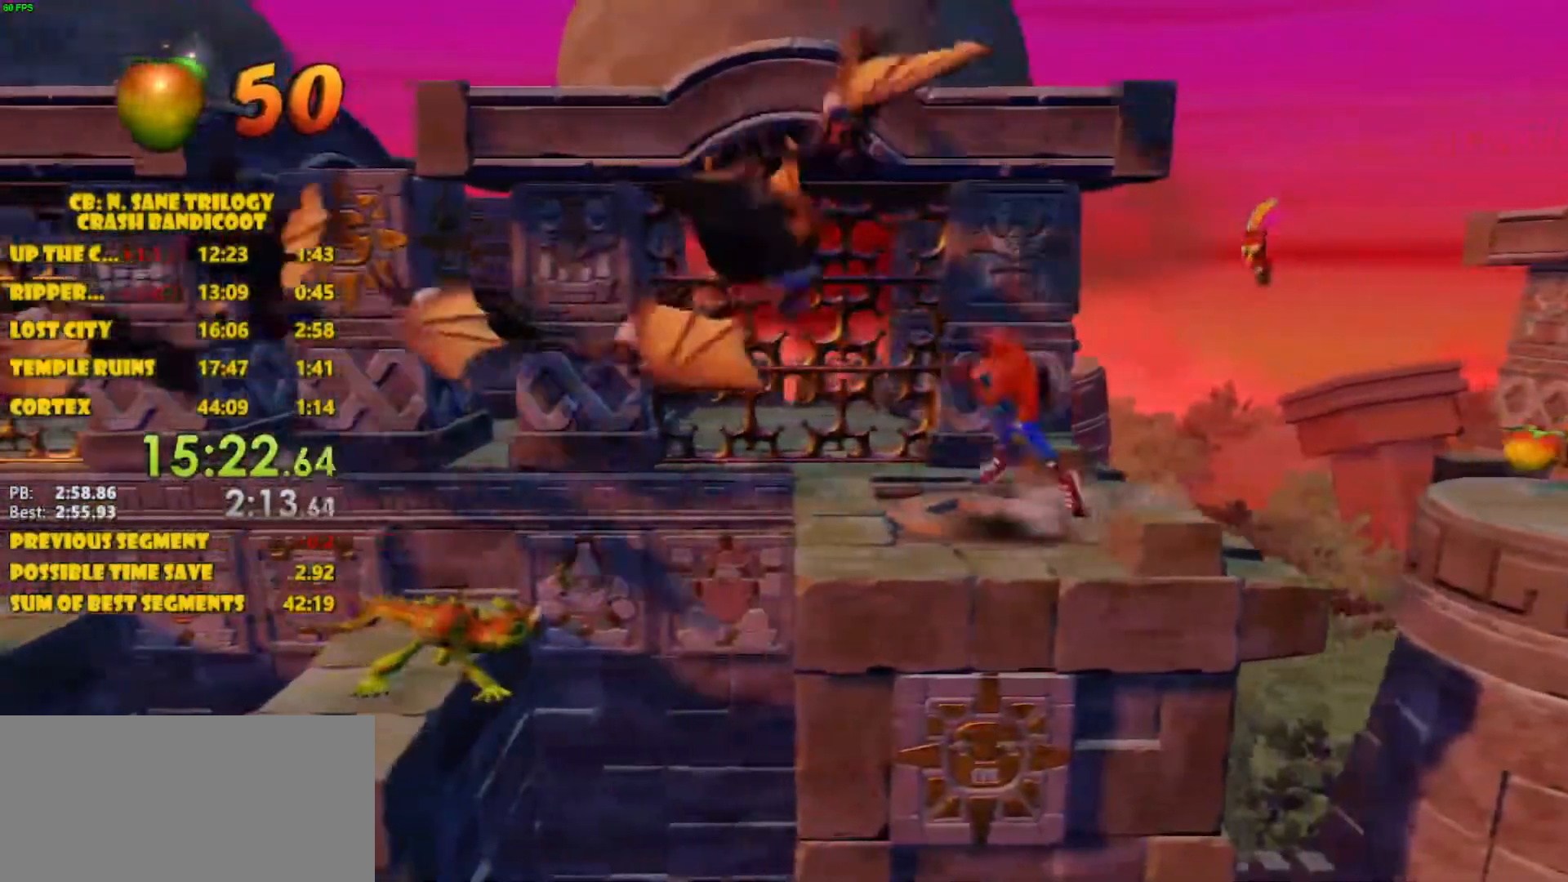
{"buttons": ["CROSS", "SQUARE", "DPAD_LEFT"], "left_stick": "center", "events": [[217, "SQUARE", "down"], [400, "CROSS", "down"]]}
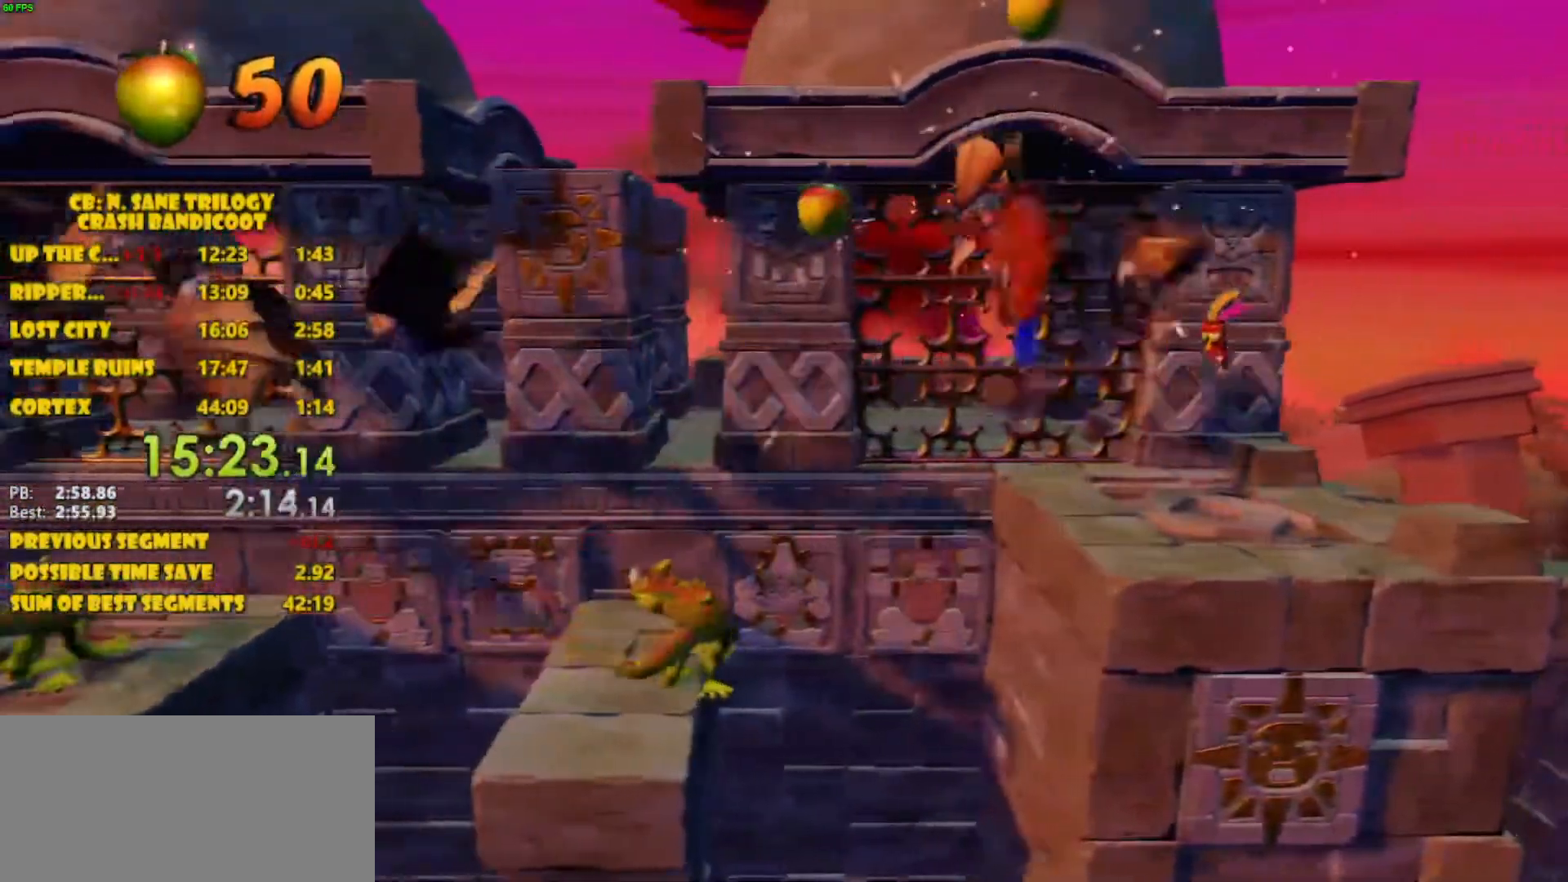
{"buttons": ["SQUARE", "DPAD_LEFT"], "left_stick": "center", "events": [[233, "CROSS", "up"]]}
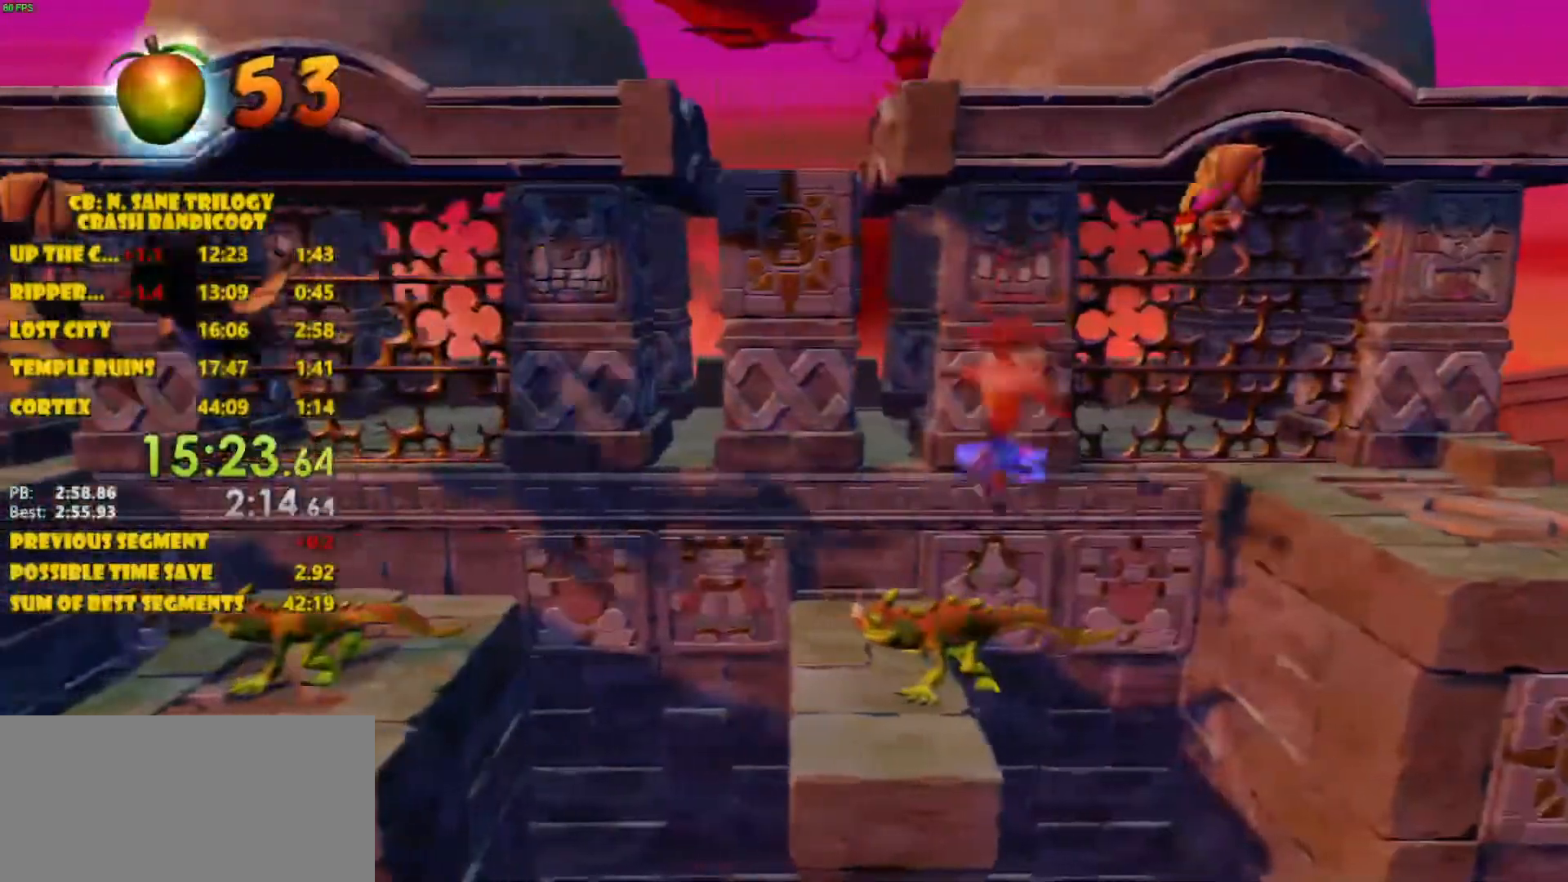
{"buttons": ["DPAD_LEFT"], "left_stick": "center", "events": [[233, "SQUARE", "up"]]}
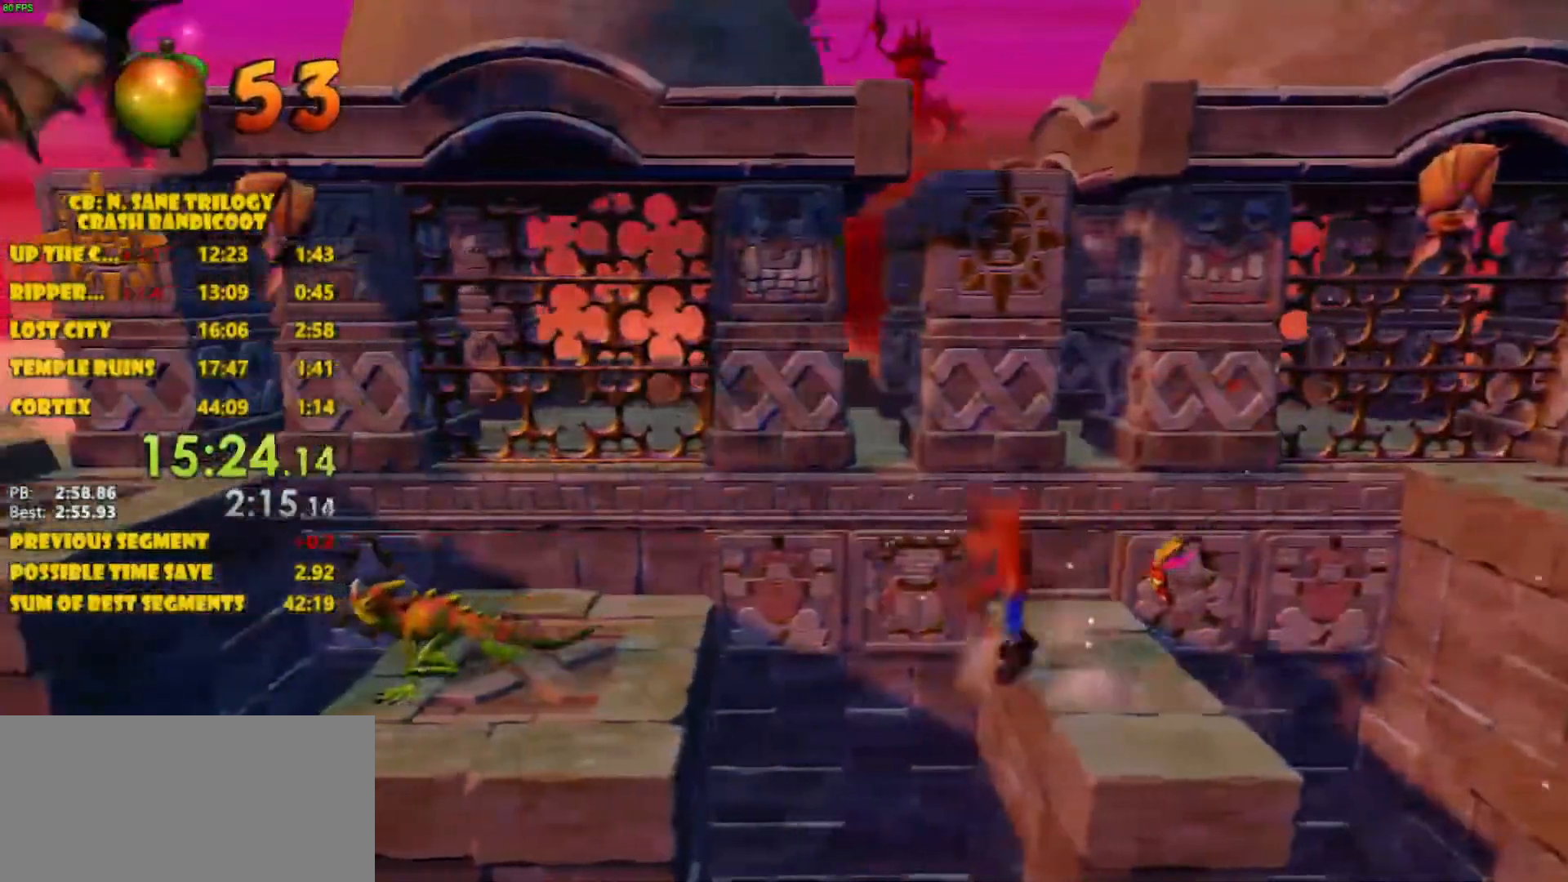
{"buttons": ["DPAD_LEFT"], "left_stick": "center", "events": [[17, "CROSS", "down"], [500, "CROSS", "up"]]}